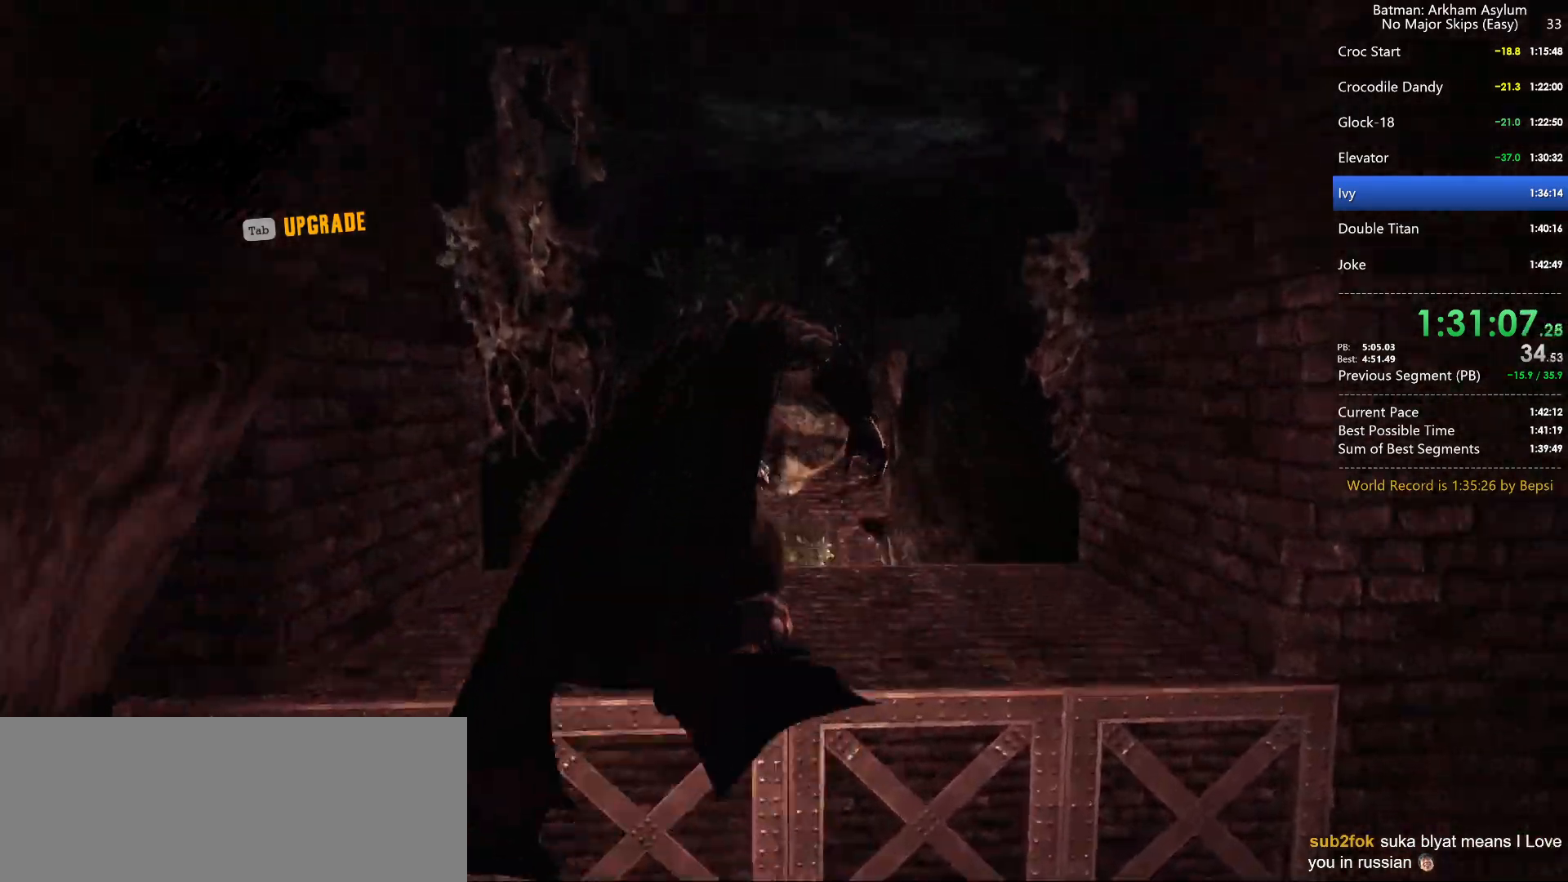
Gameplay with keyboard and mouse; each line is a JSON object with the keys and mouse buttons held at the frame after it. "events" lists presses ("down") and releases ("up") of "1", "2", "3", "4", "5", "a", "alt", "c", "caps_lock", "ctrl", "d", "e", "f", "g", "q", "r", "s", "shift", "space", "t", "tab", "v", "w", "x", "z", "mouse_left", "mouse_wheel" and "mouse_right" between this image and that frame as [ms after this image, input, new state], when the widget could be followed in between. "mouse_left", "mouse_wheel", "mouse_right" = the "left", "wheel", "right" buttons of the "mouse" list. No other keys are recorded. "wheel" means that the mouse wheel is clicked or scrolled. Not read: mouse_move.
{"keys": ["space", "w"], "mouse": [], "events": []}
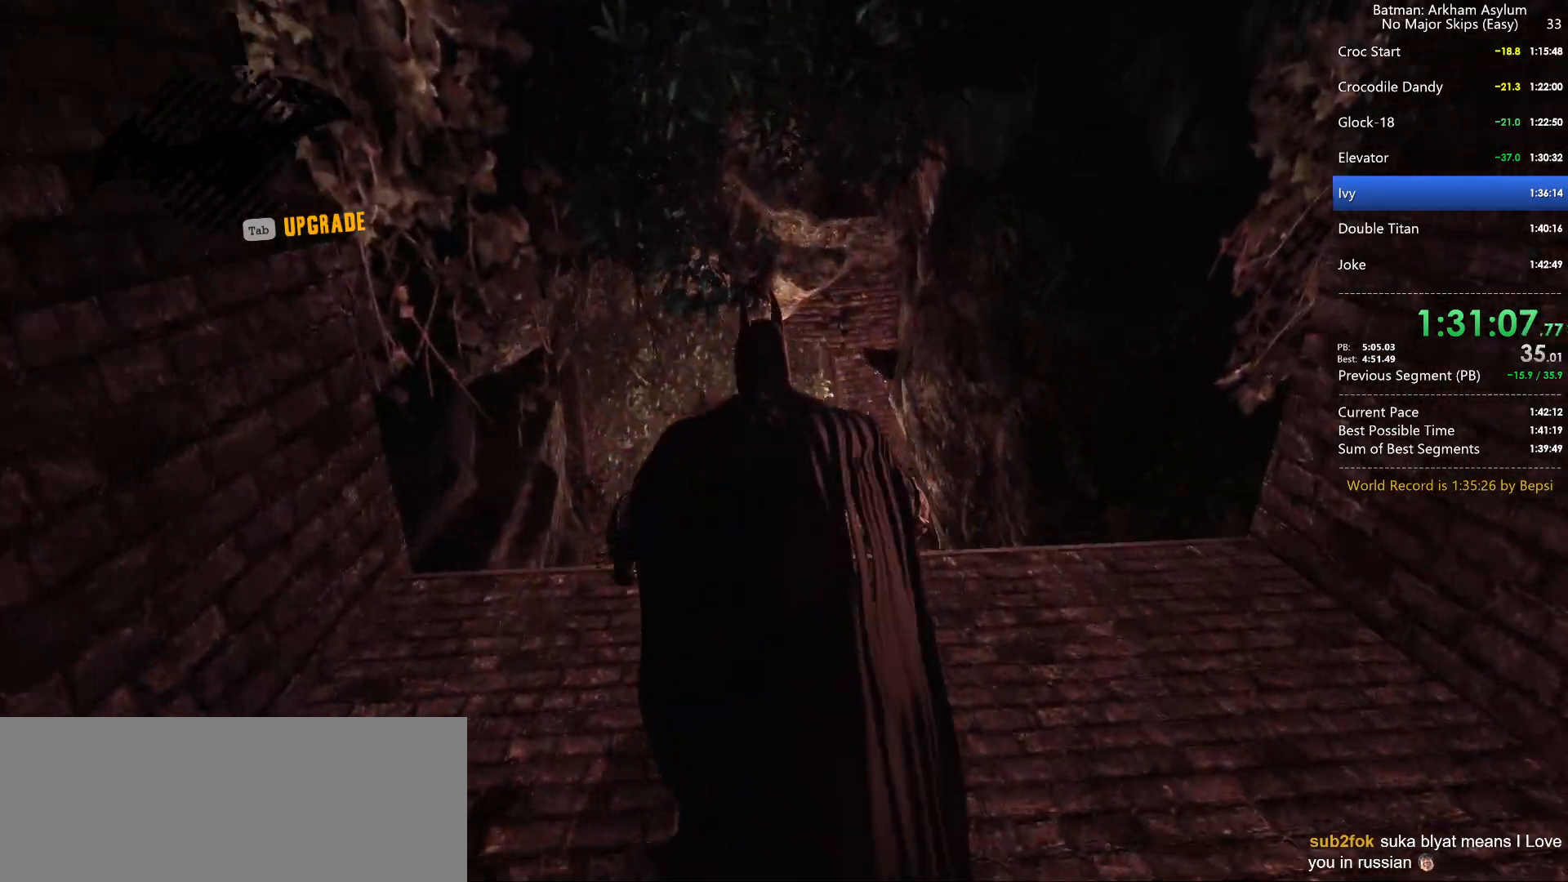
{"keys": ["space", "w"], "mouse": [], "events": []}
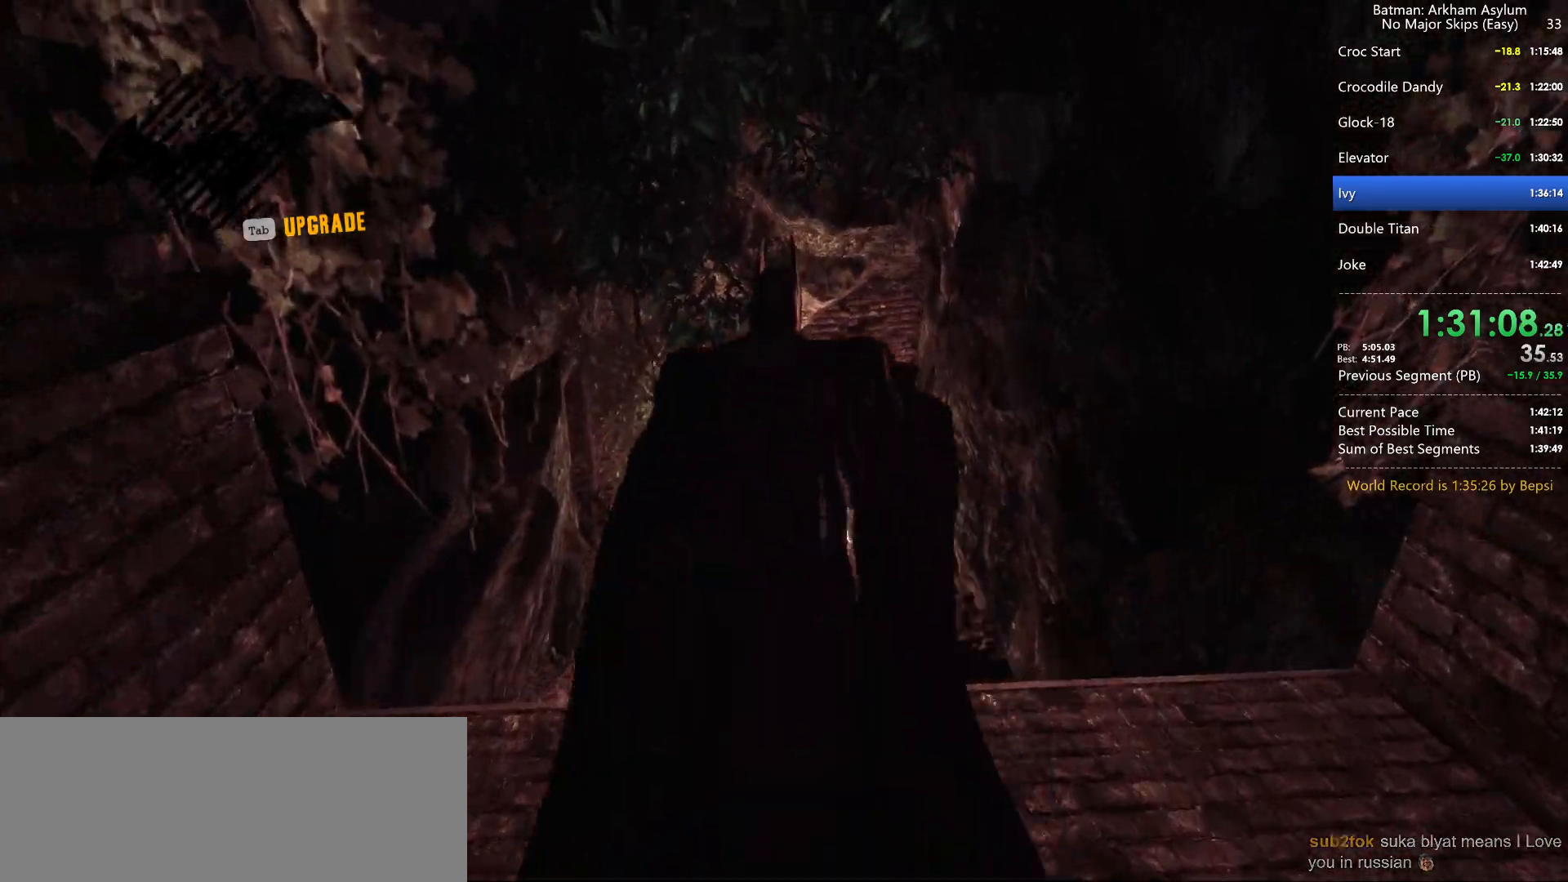
{"keys": ["space", "w"], "mouse": [], "events": []}
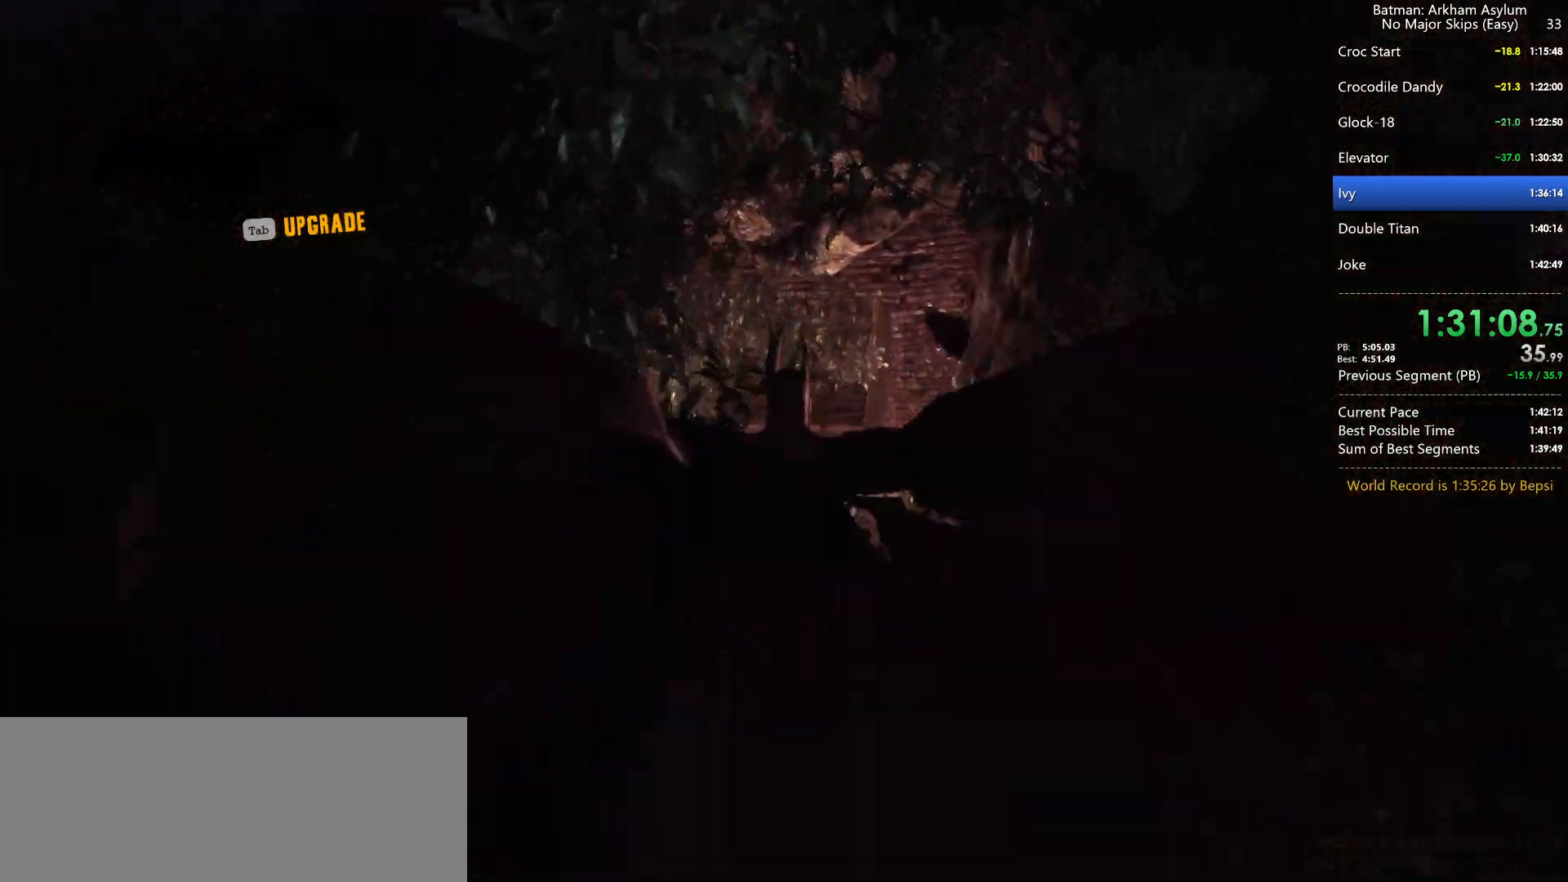
{"keys": ["space", "w"], "mouse": [], "events": []}
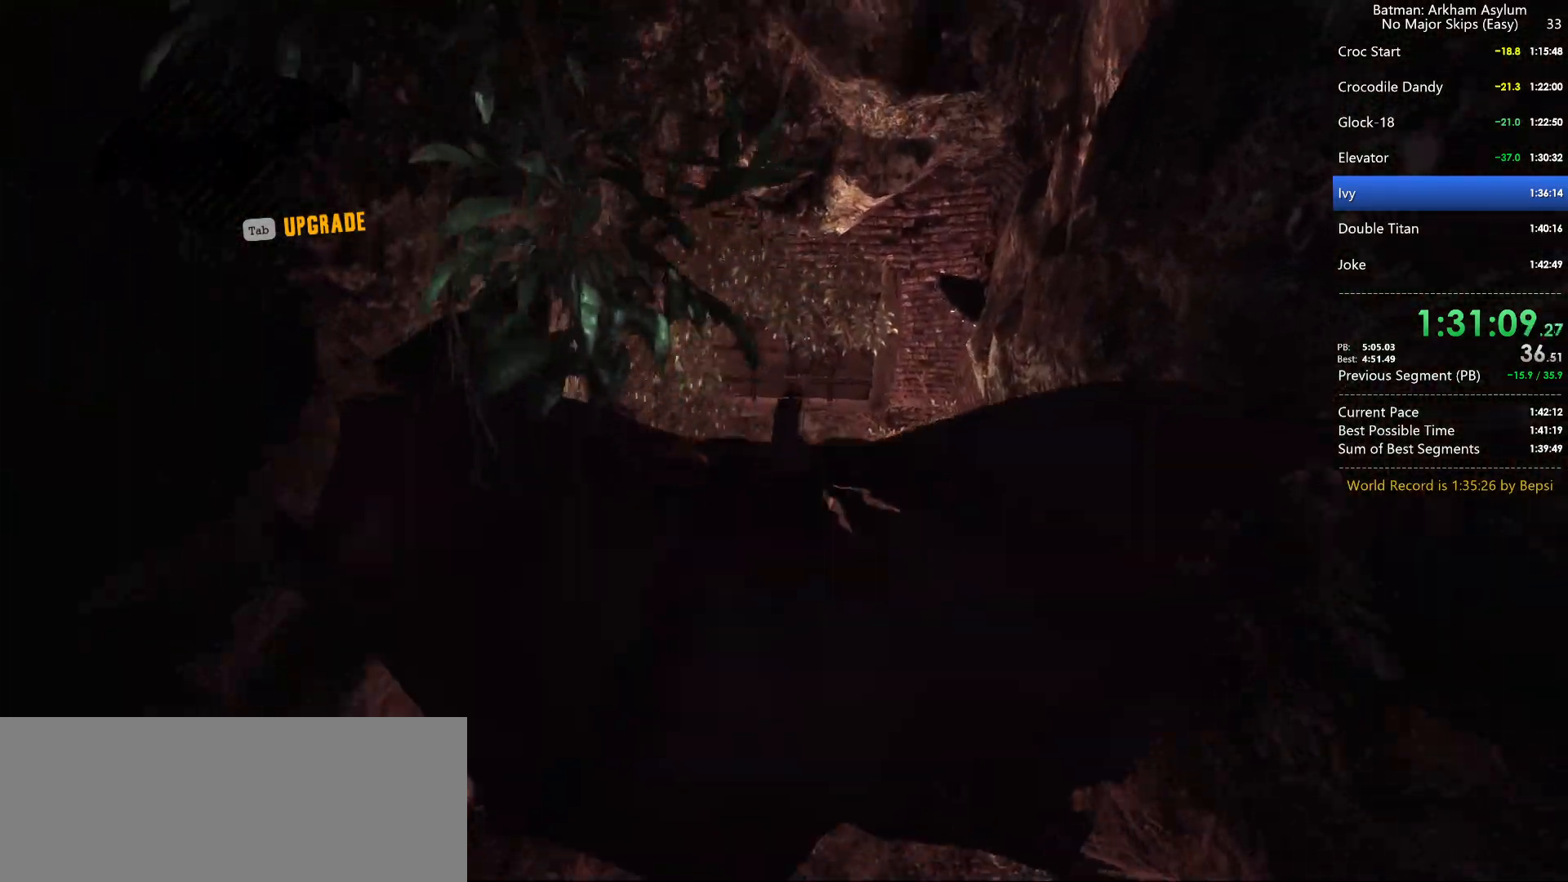
{"keys": ["space", "w"], "mouse": [], "events": []}
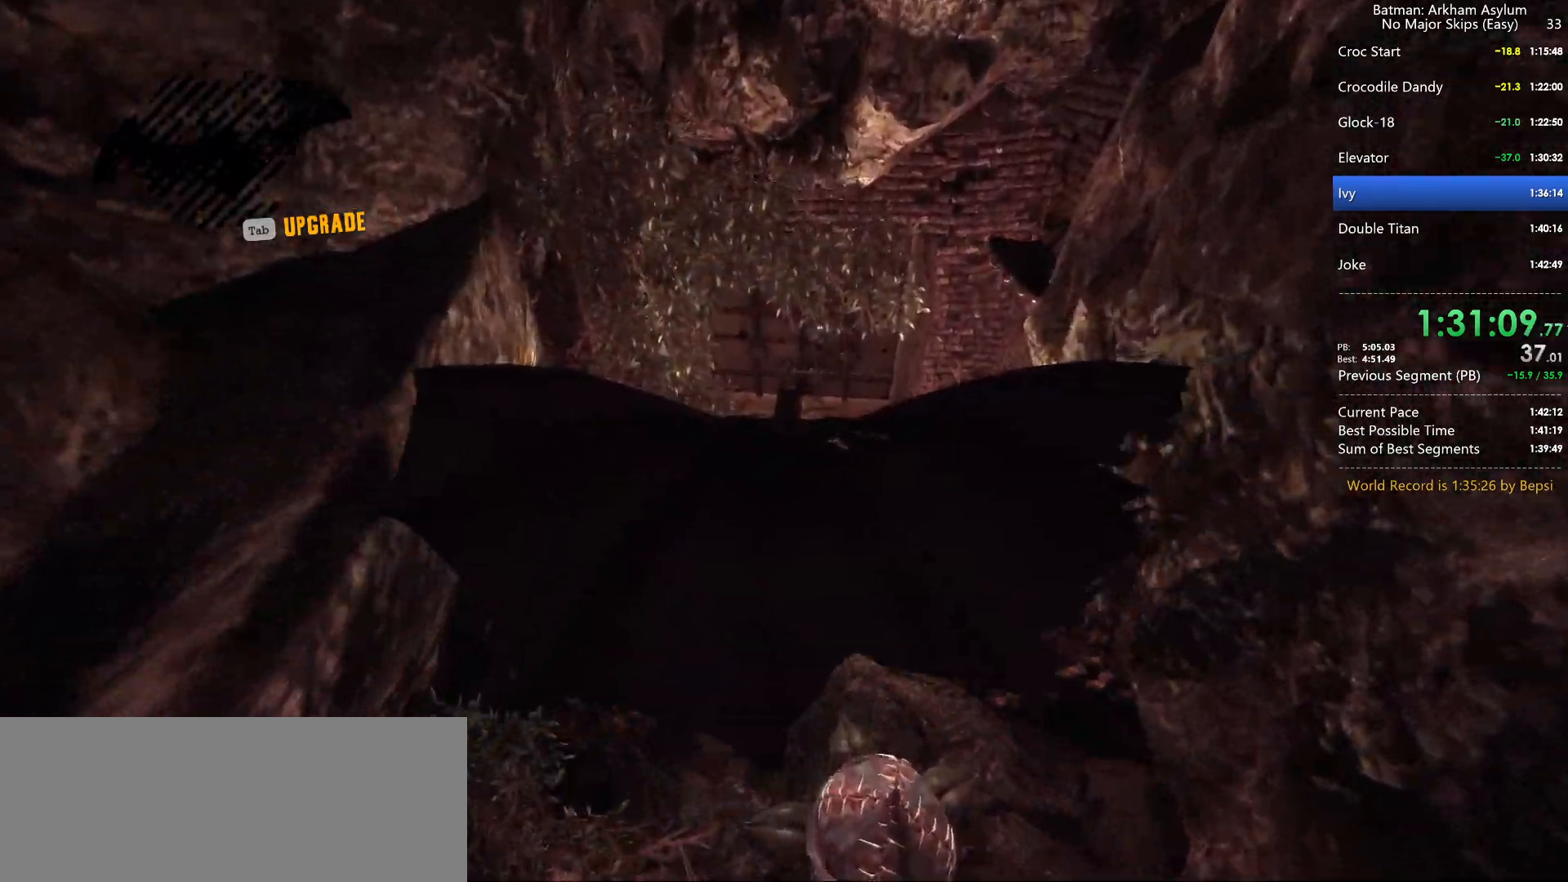
{"keys": ["space", "w"], "mouse": [], "events": []}
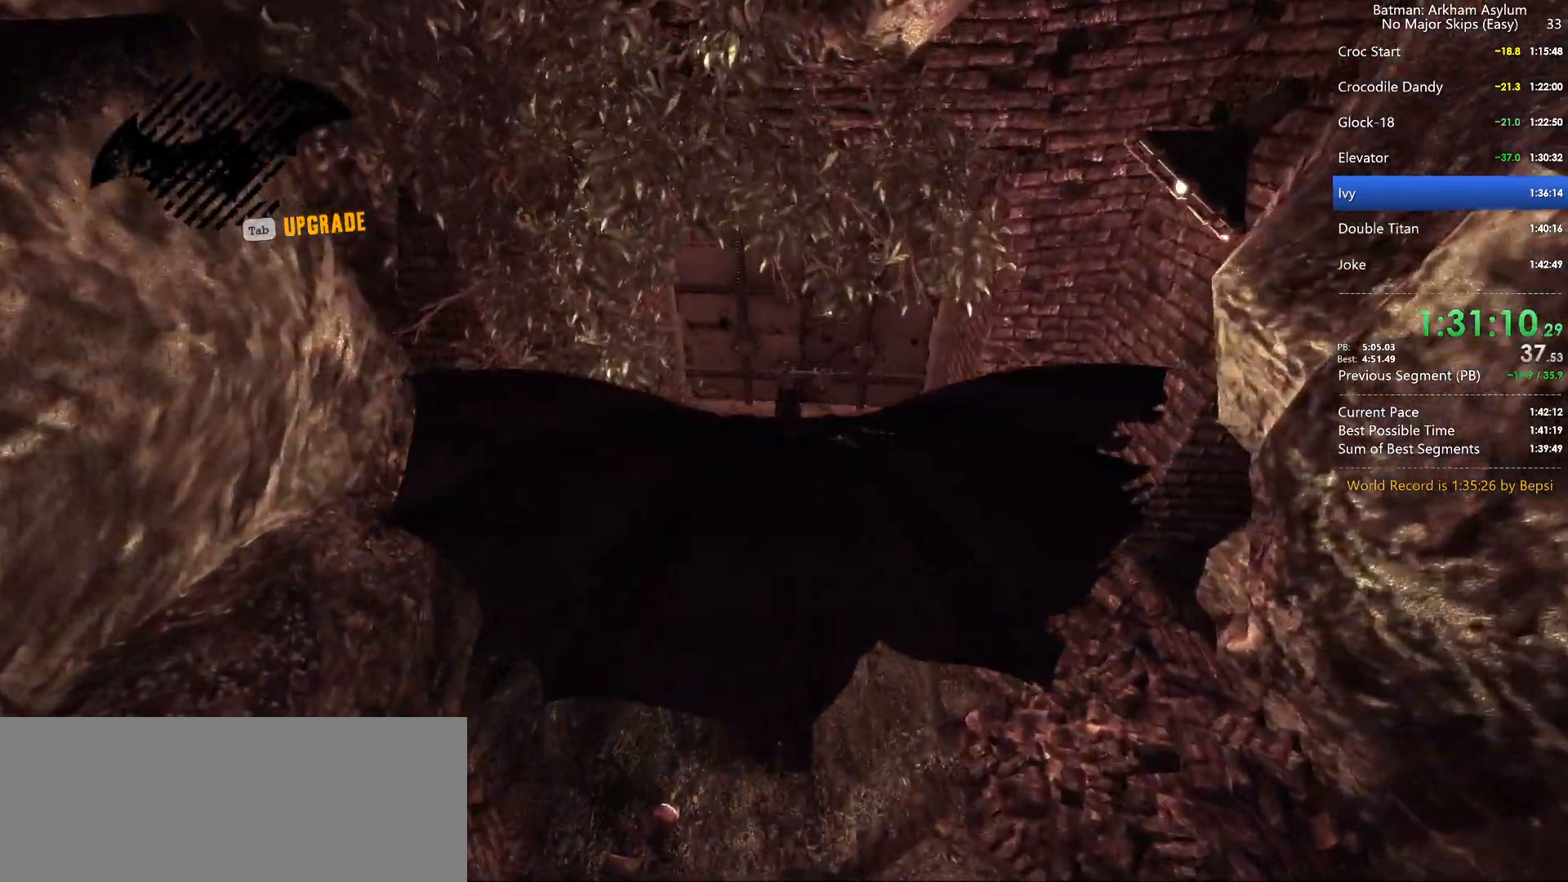
{"keys": ["space", "w"], "mouse": [], "events": []}
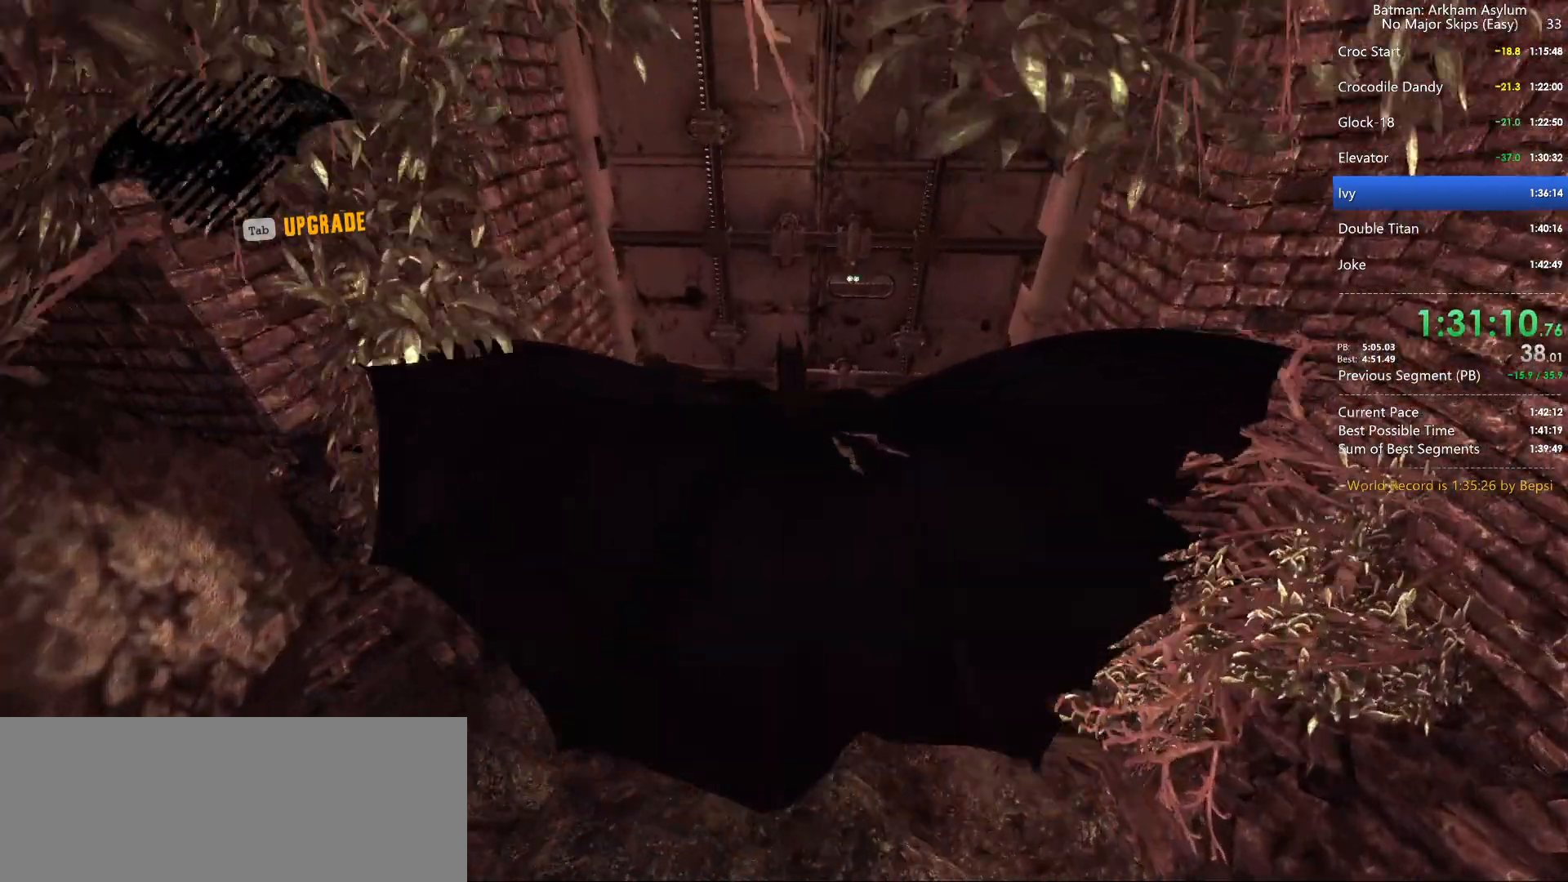
{"keys": ["space", "w"], "mouse": [], "events": [[34, "space", "up"], [217, "space", "down"]]}
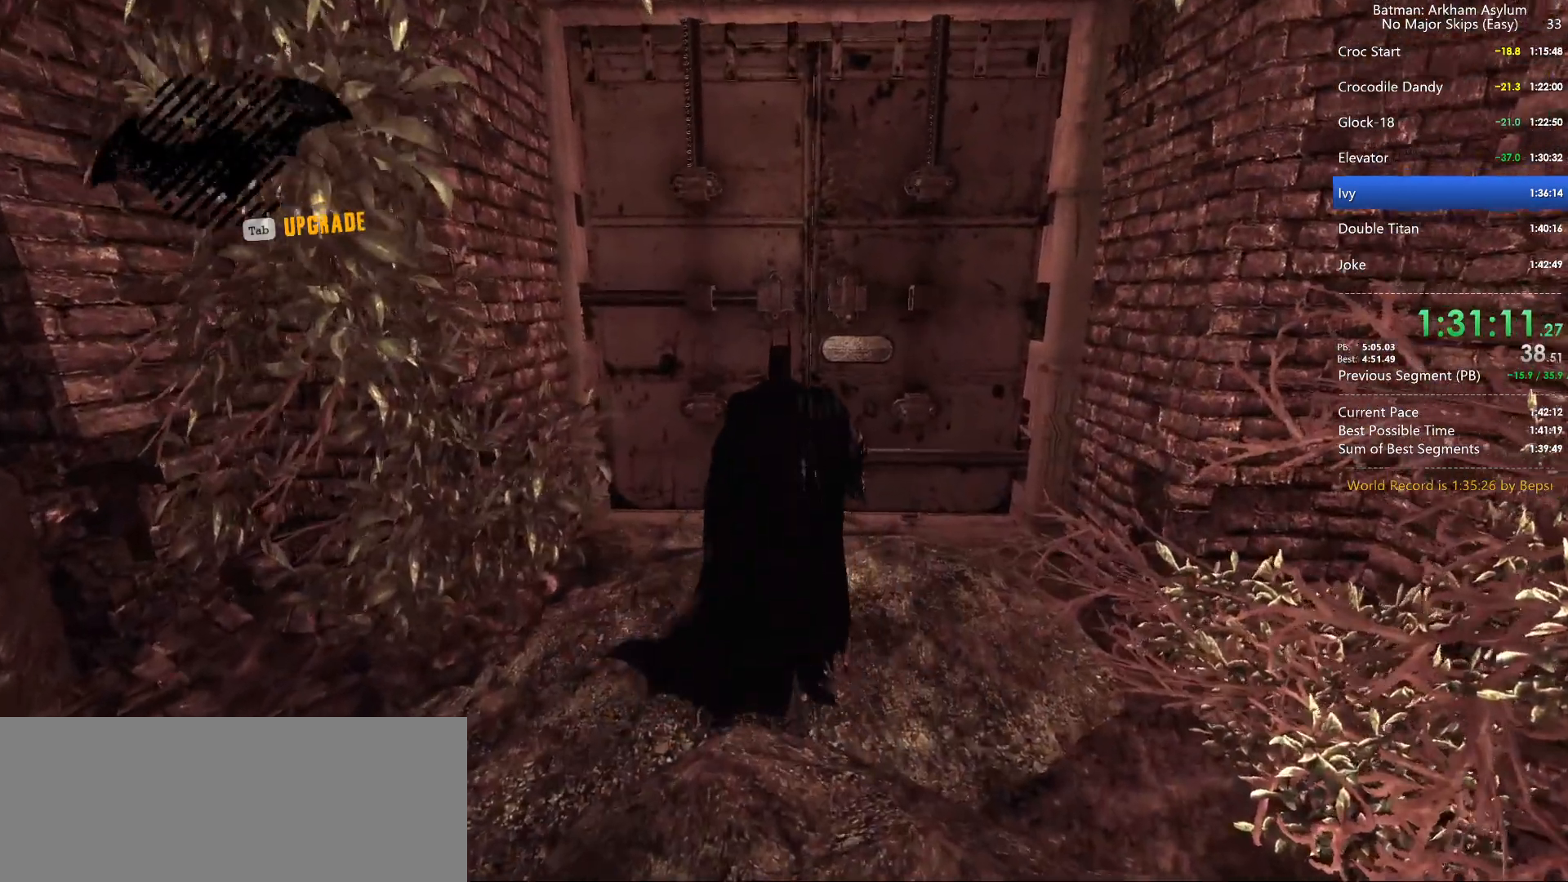
{"keys": ["space", "w"], "mouse": [], "events": [[50, "d", "down"], [134, "d", "up"], [284, "d", "down"], [367, "d", "up"]]}
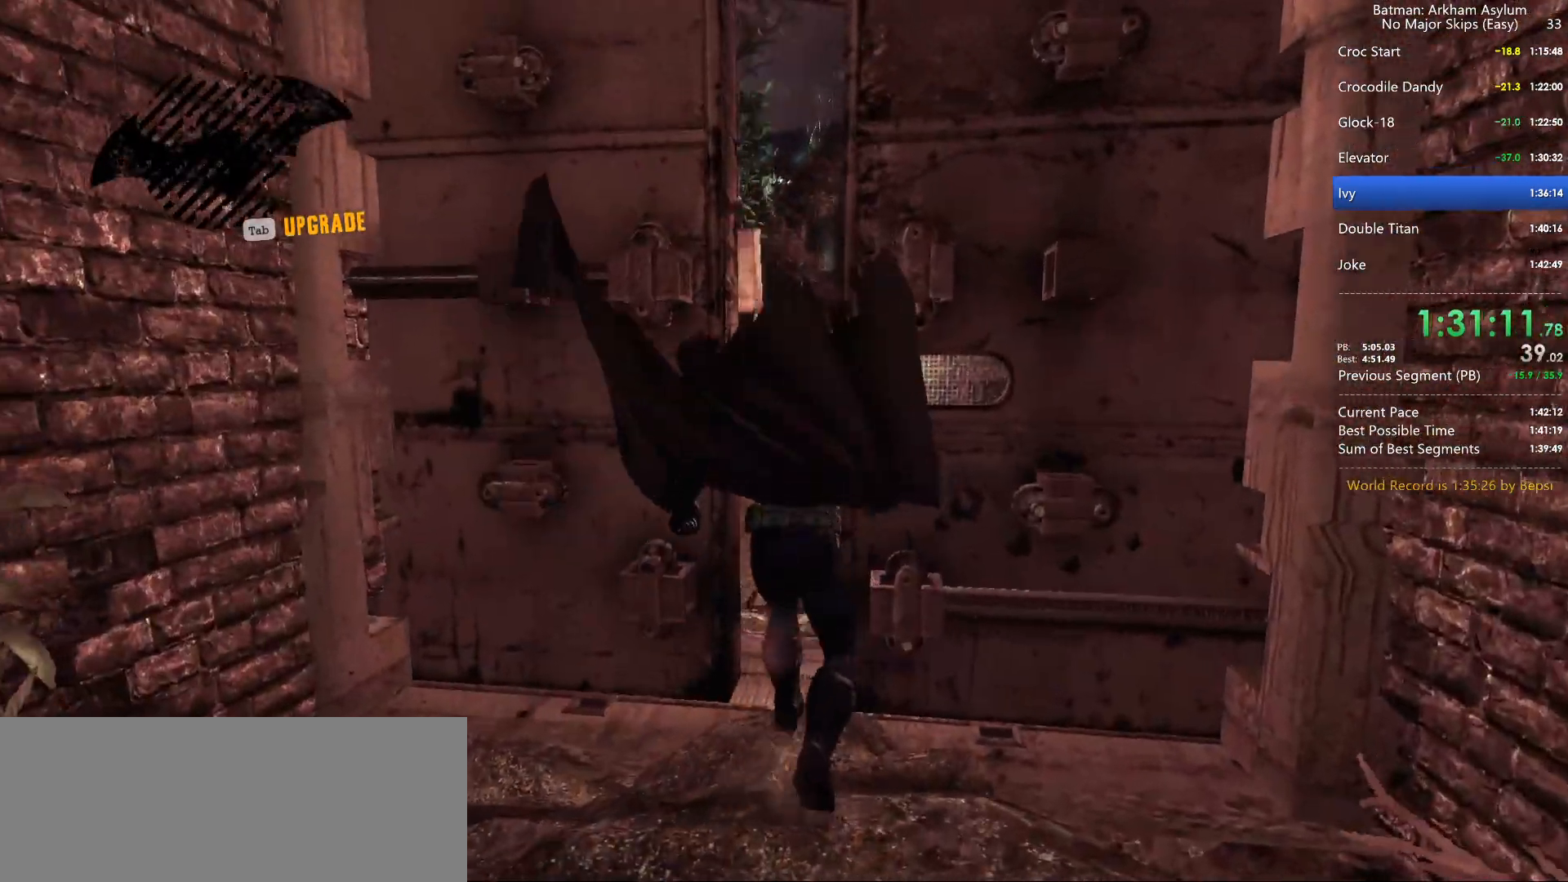
{"keys": ["d", "space", "w"], "mouse": [], "events": [[250, "d", "down"]]}
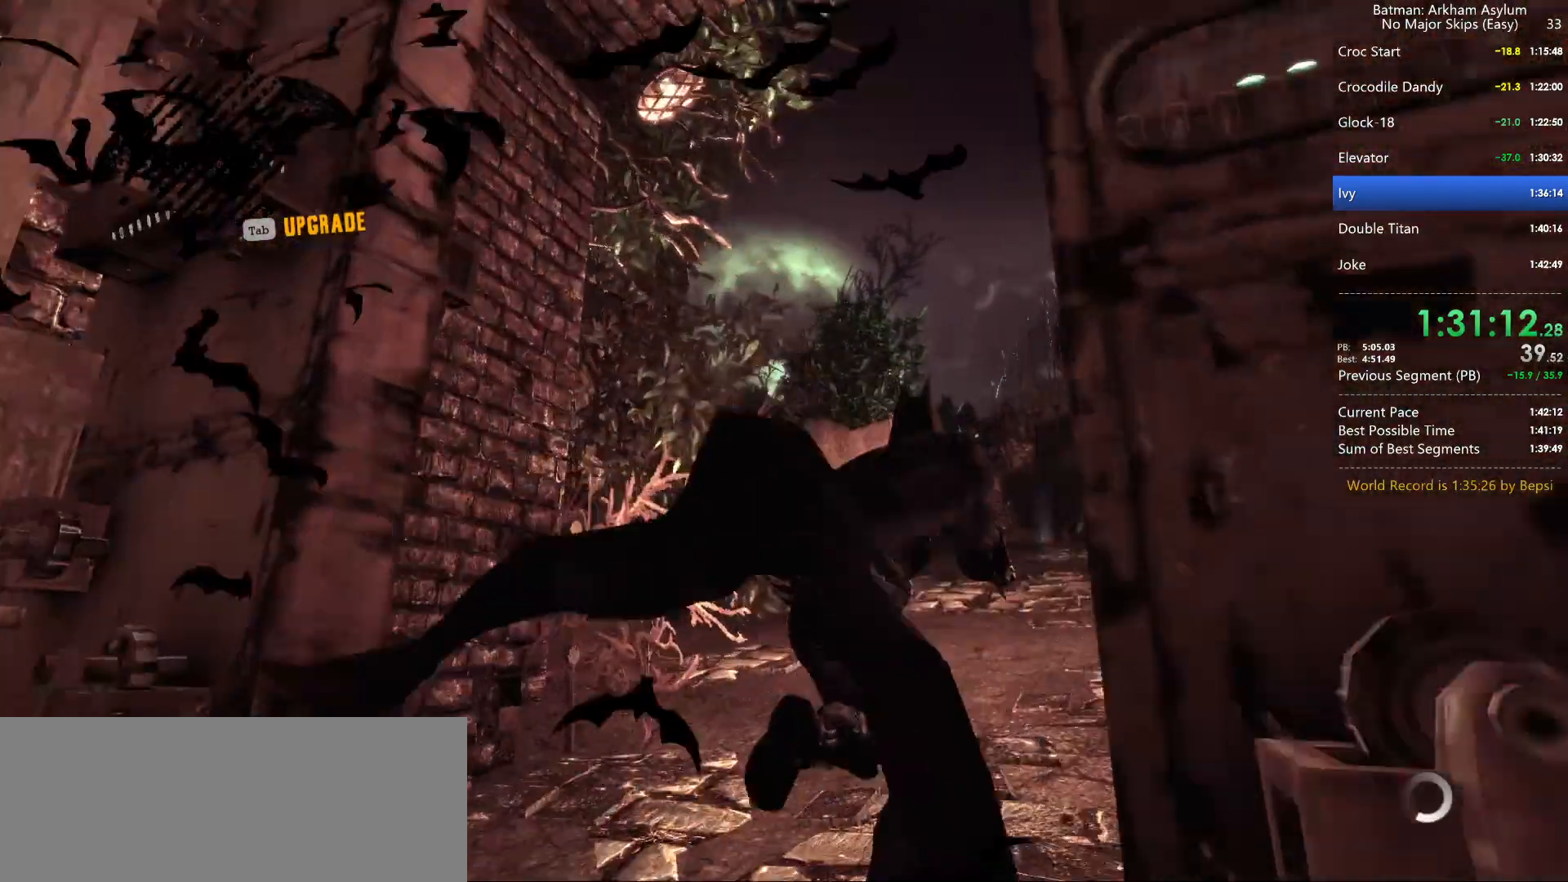
{"keys": ["d", "space", "w"], "mouse": [], "events": []}
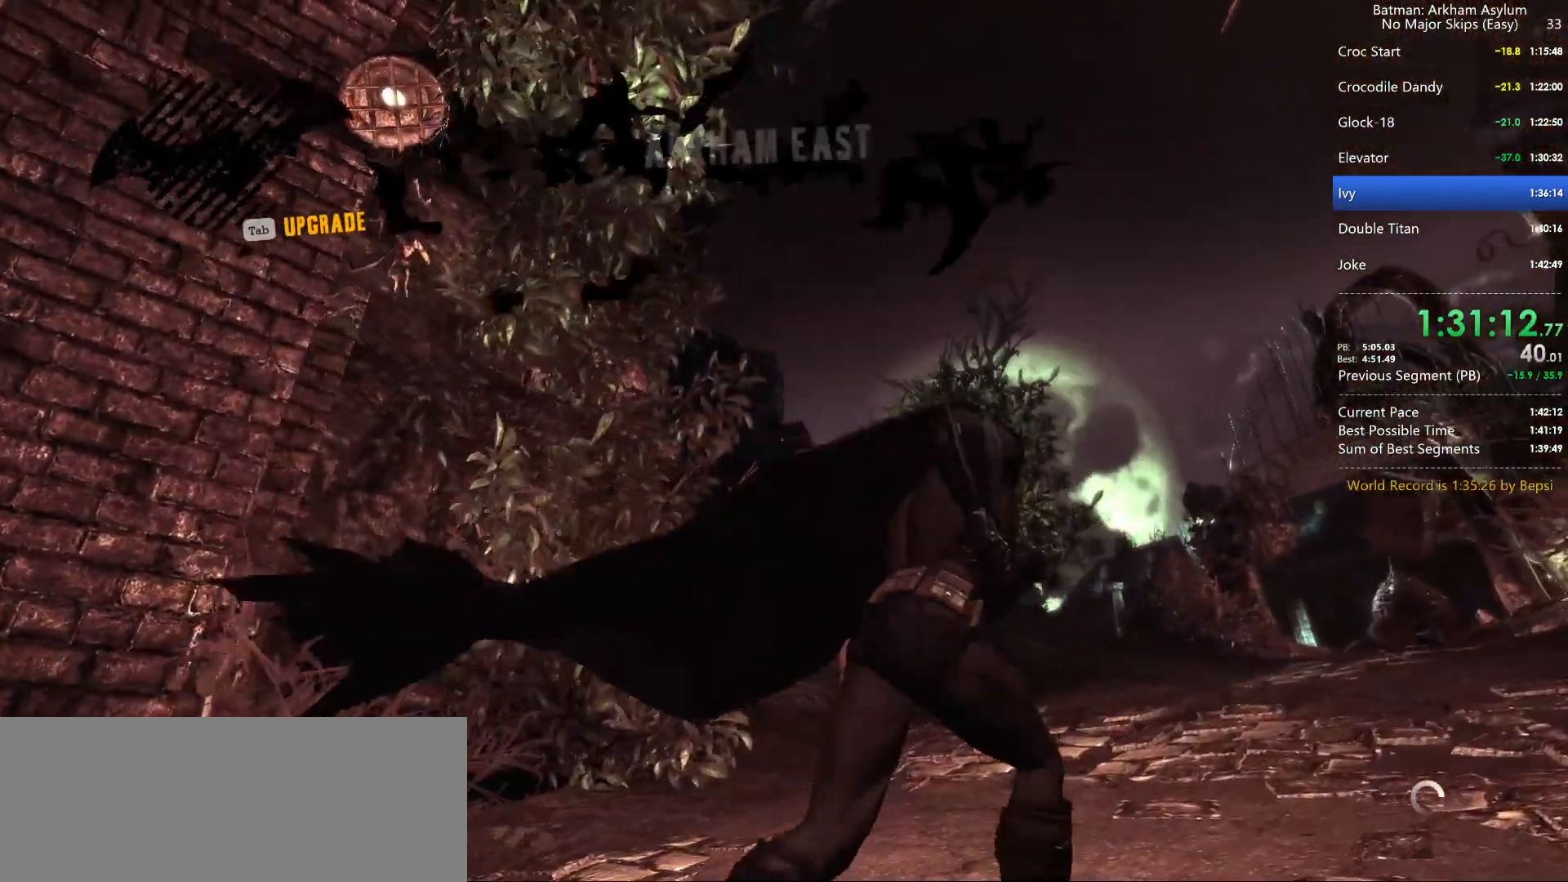
{"keys": ["d", "space", "w"], "mouse": [], "events": []}
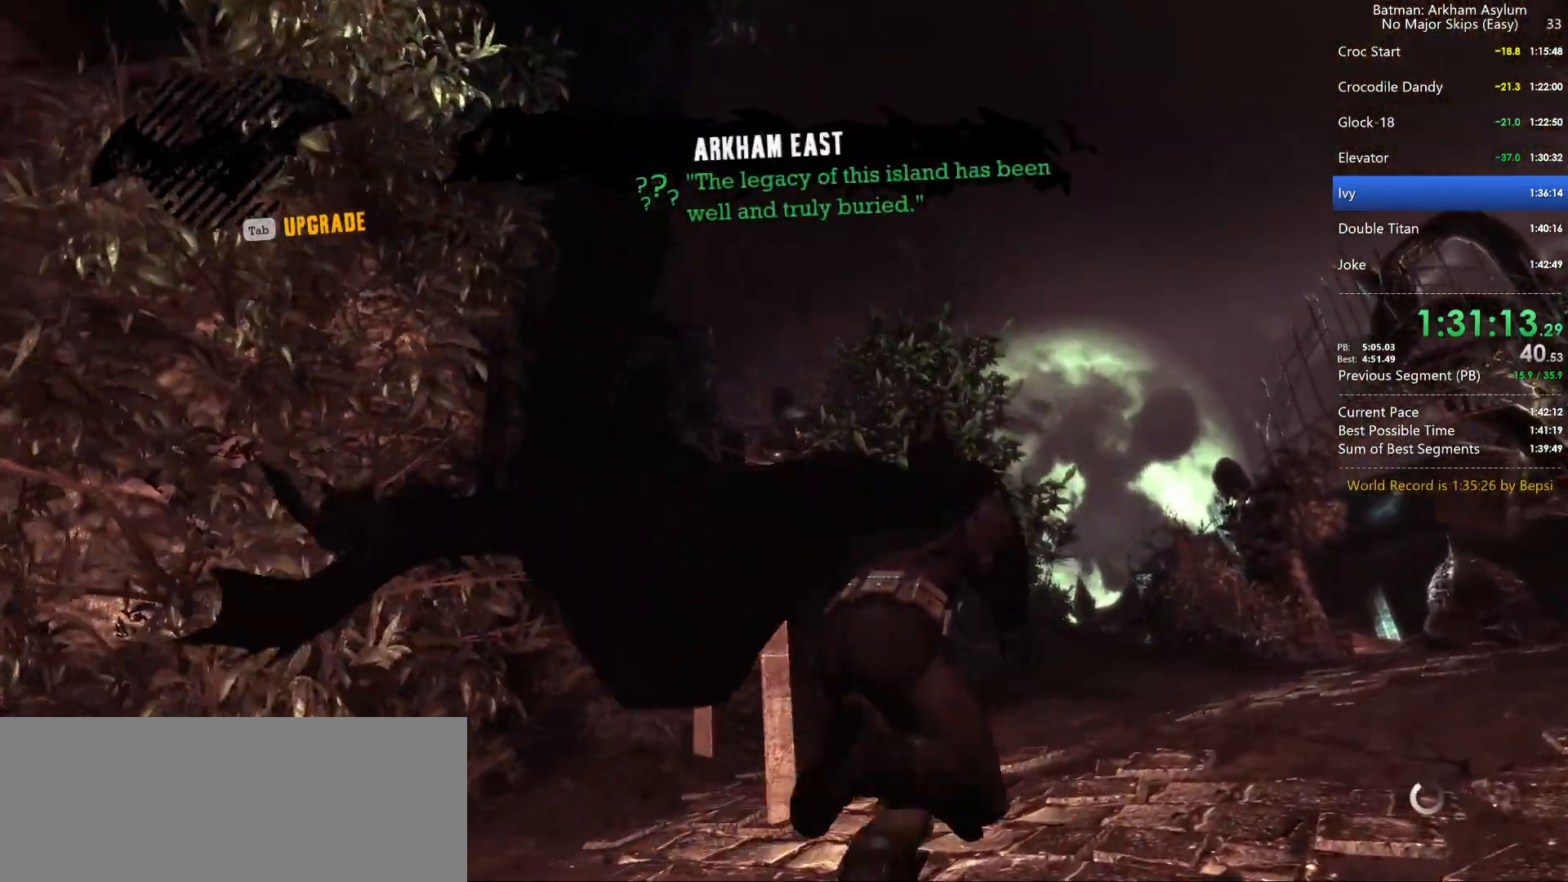
{"keys": ["d", "space", "w"], "mouse": [], "events": []}
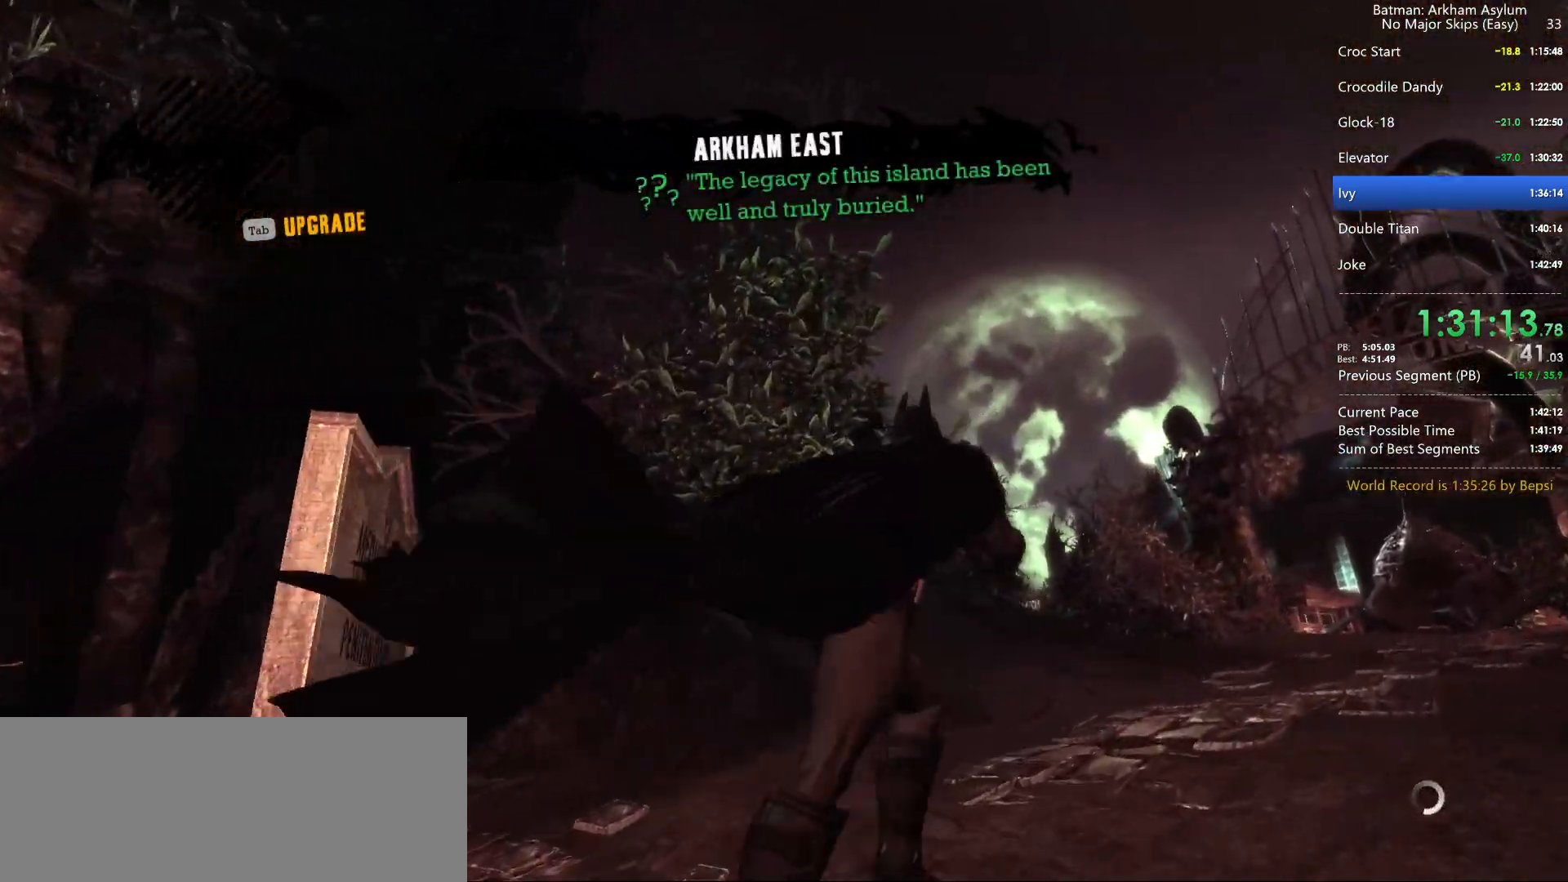
{"keys": ["space", "w"], "mouse": [], "events": [[400, "d", "up"]]}
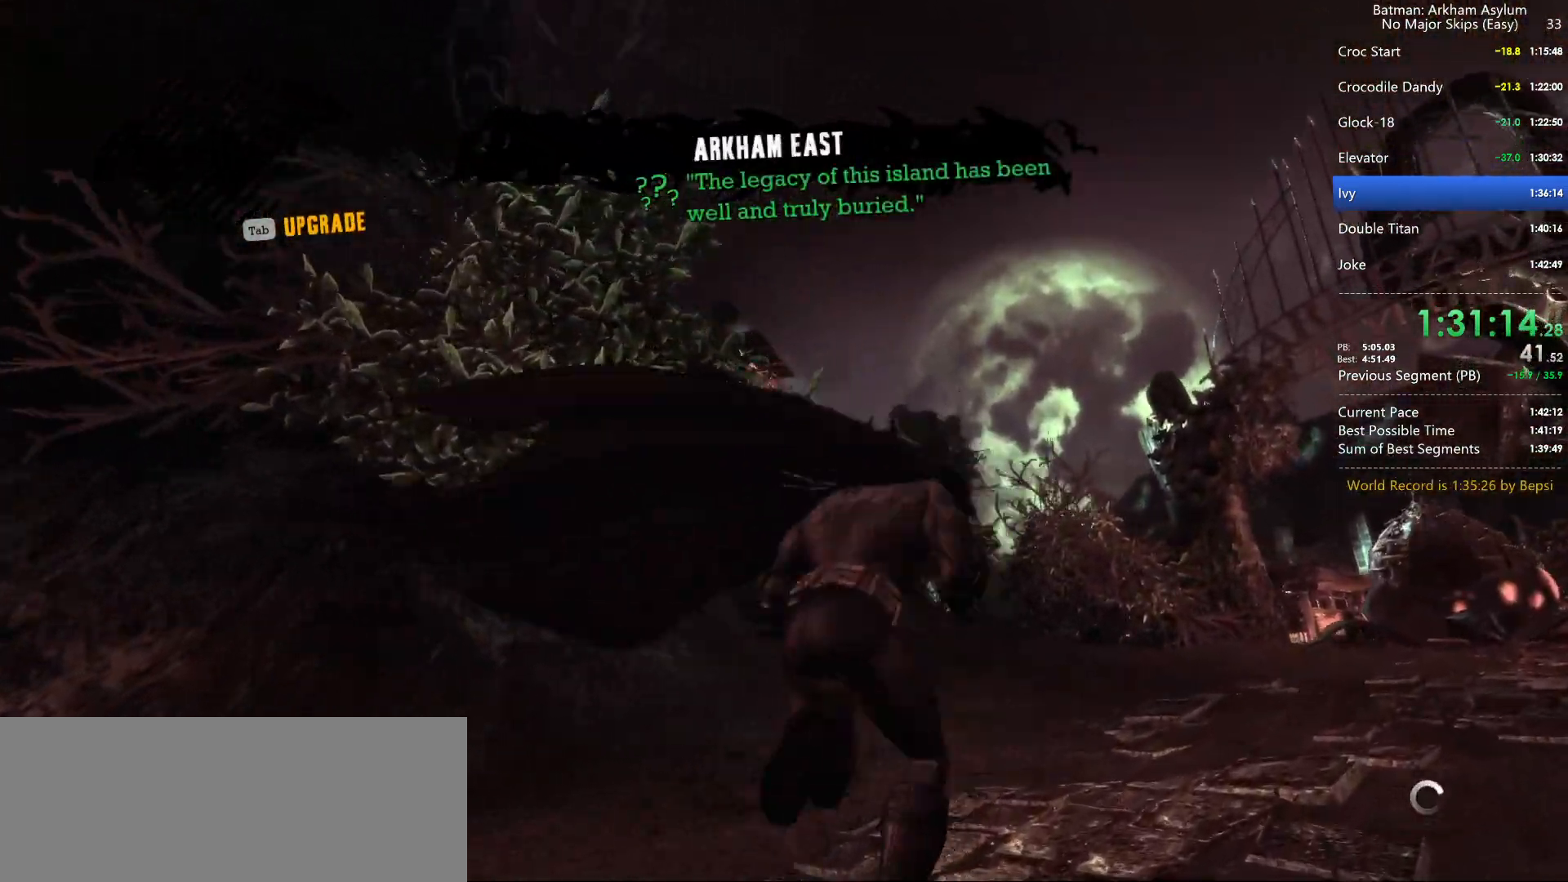
{"keys": ["space", "w"], "mouse": [], "events": [[84, "d", "down"], [234, "d", "up"]]}
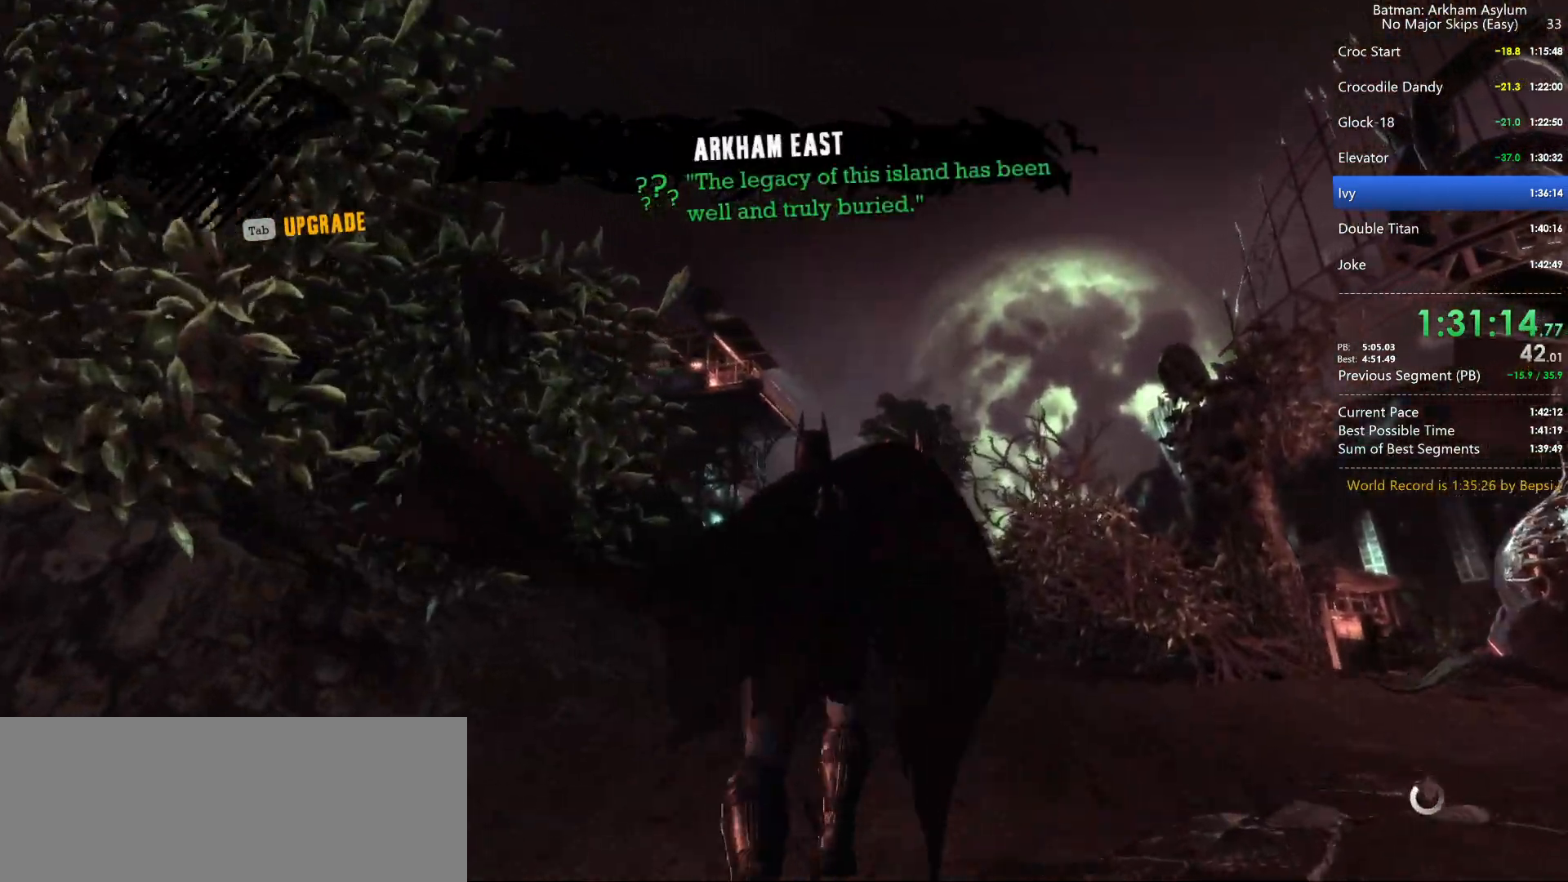
{"keys": ["space", "w"], "mouse": [], "events": []}
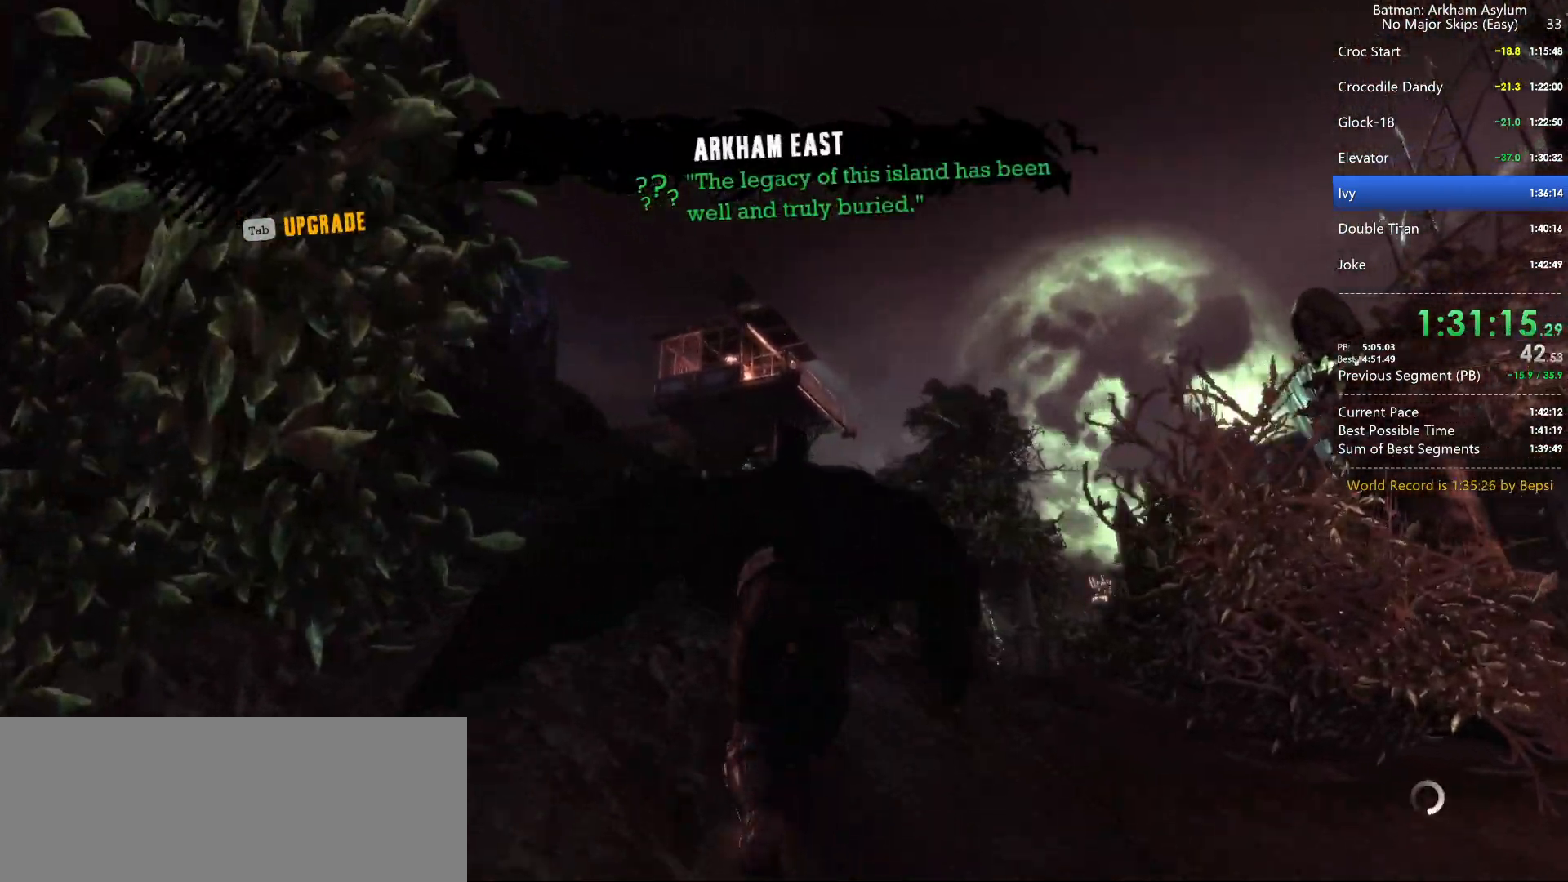
{"keys": ["space", "w"], "mouse": [], "events": []}
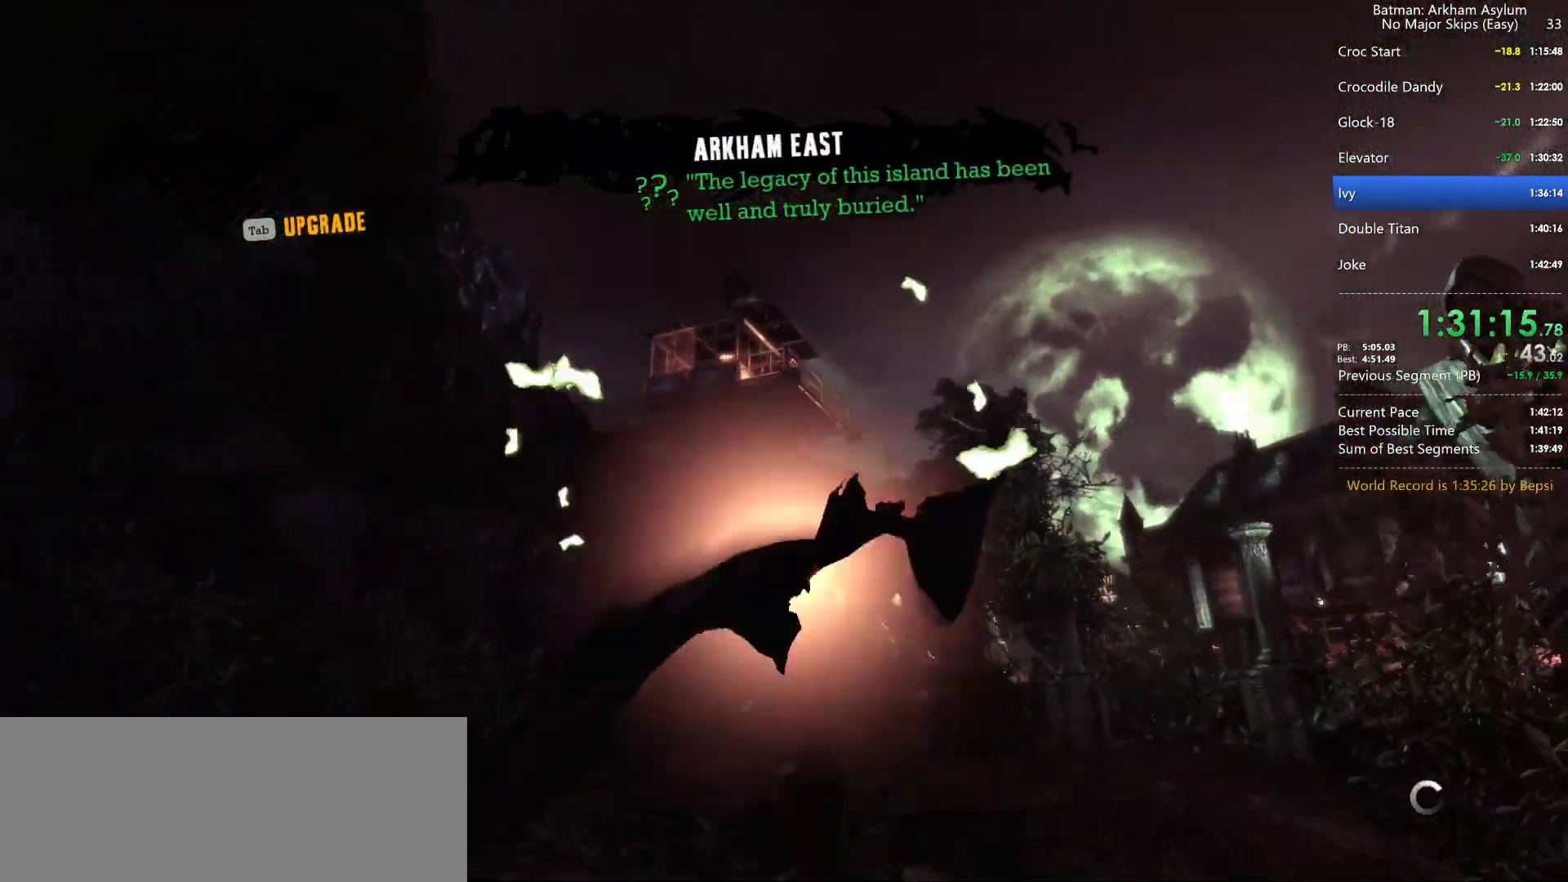
{"keys": ["space", "w"], "mouse": [], "events": []}
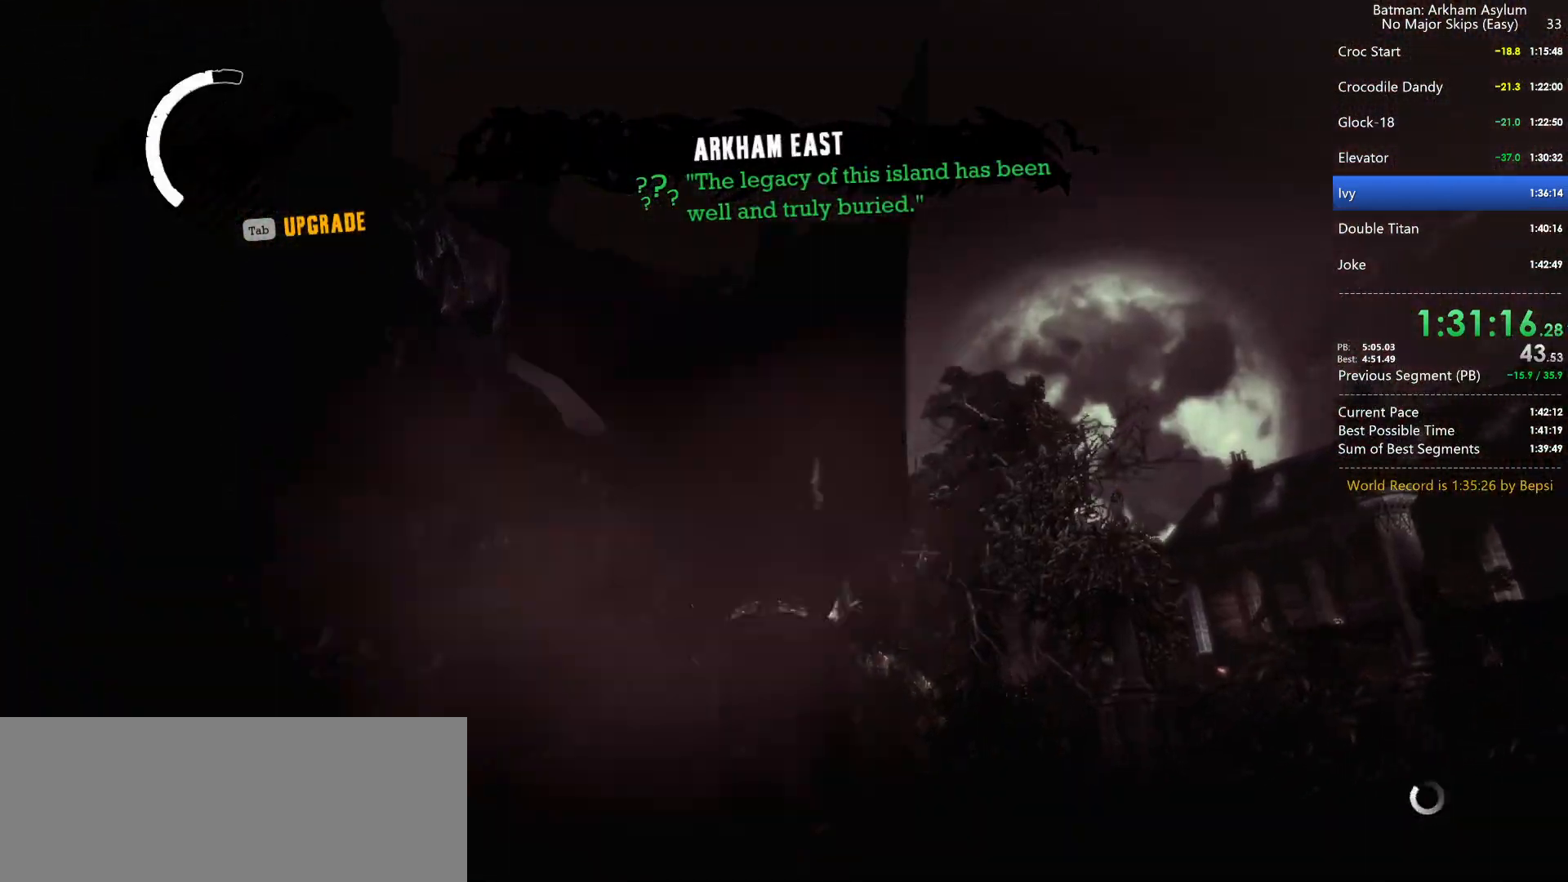
{"keys": ["w"], "mouse": [], "events": [[434, "space", "up"]]}
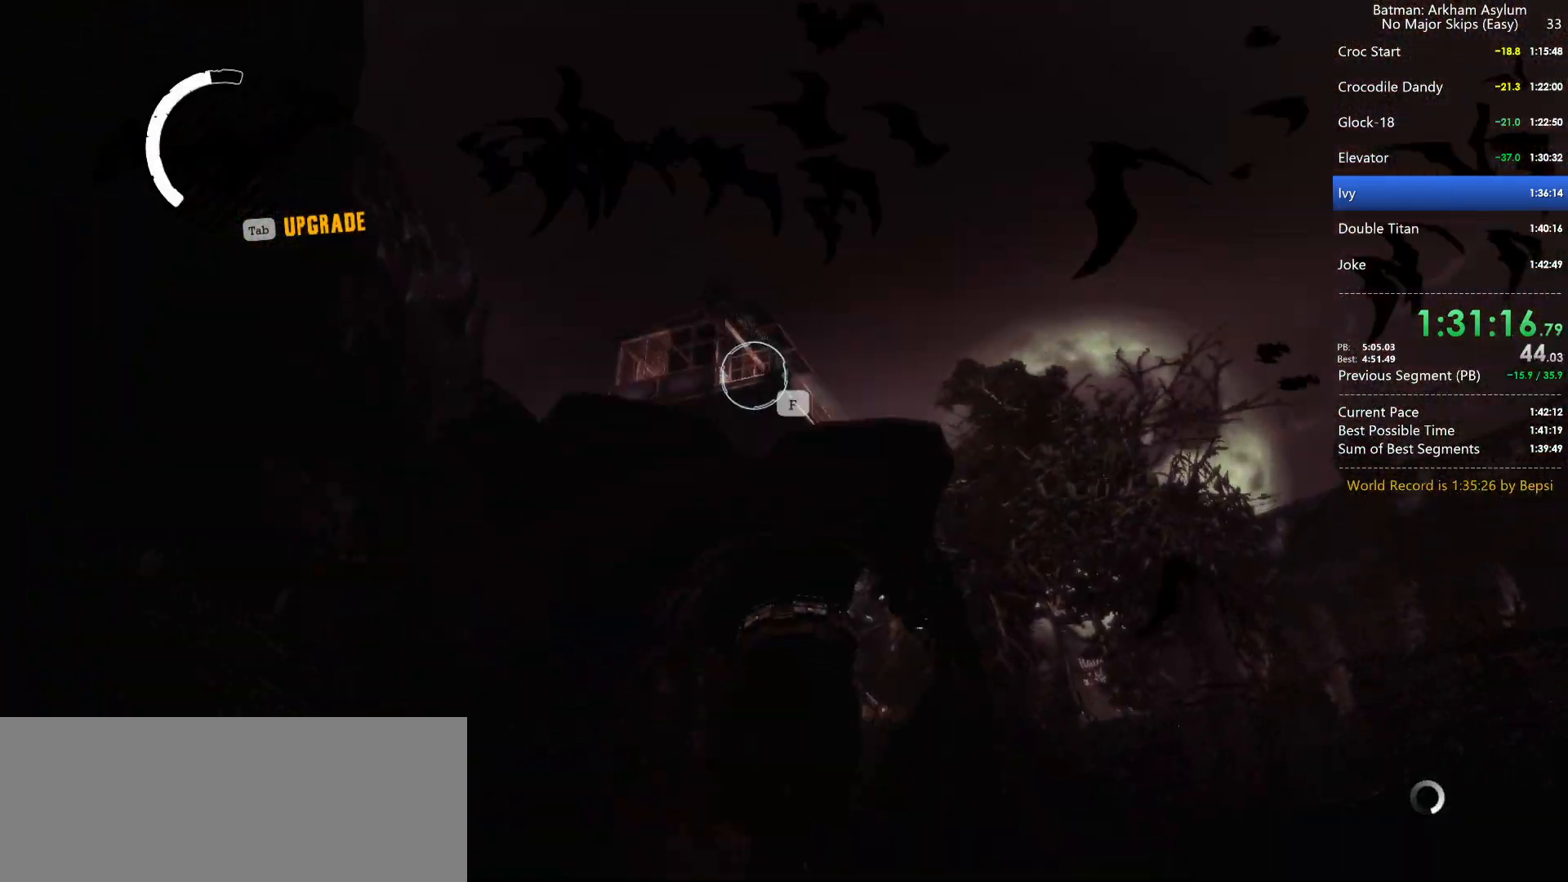
{"keys": [], "mouse": [], "events": [[167, "f", "down"], [267, "f", "up"], [317, "w", "up"]]}
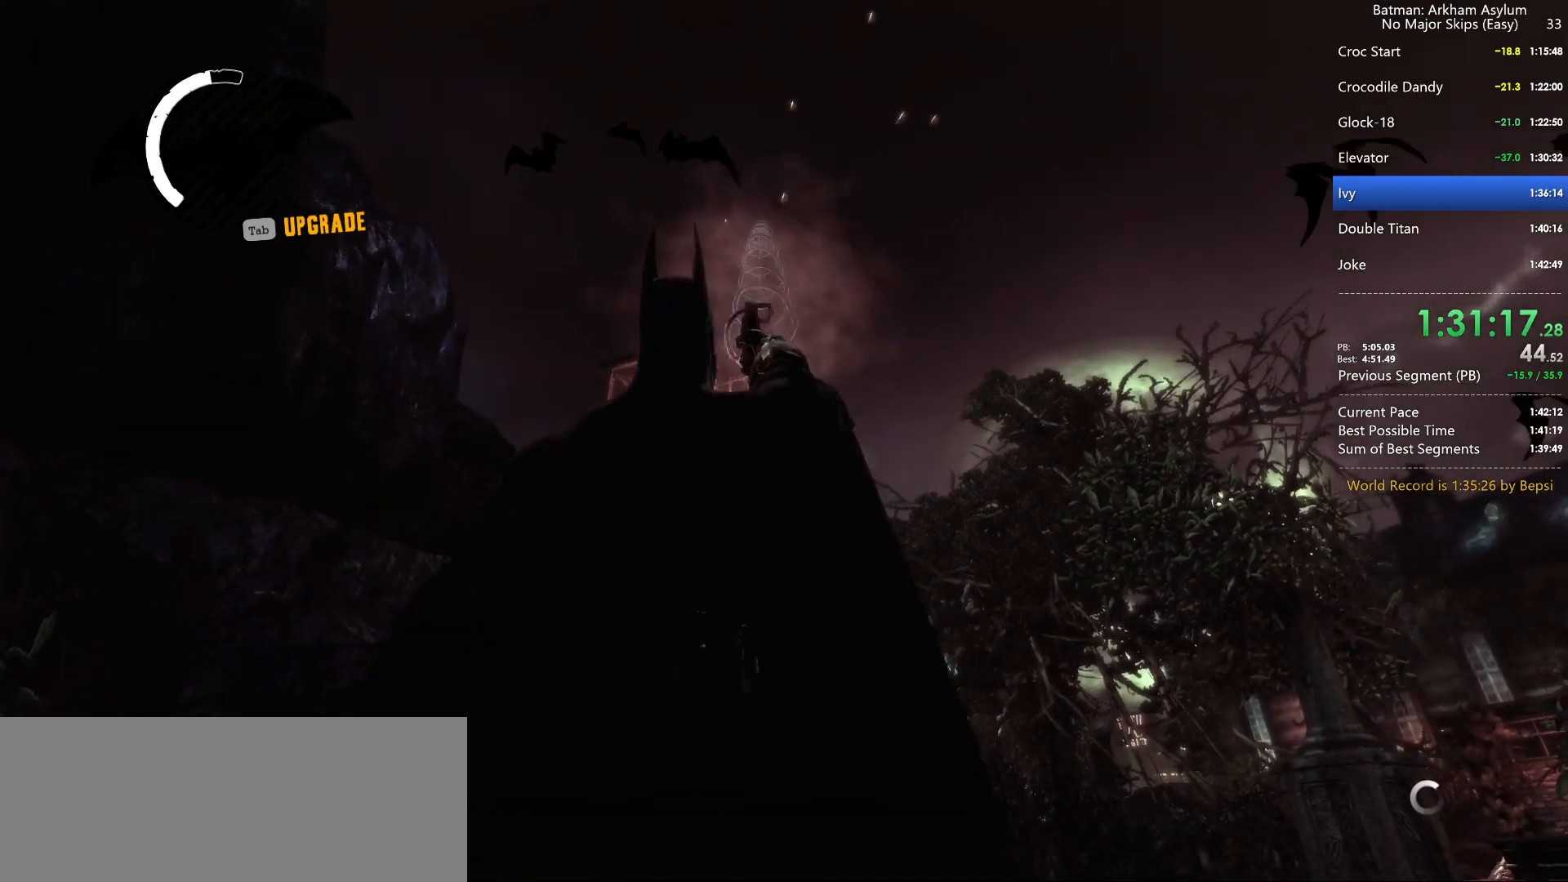
{"keys": ["space", "w"], "mouse": [], "events": [[50, "space", "down"], [50, "w", "down"]]}
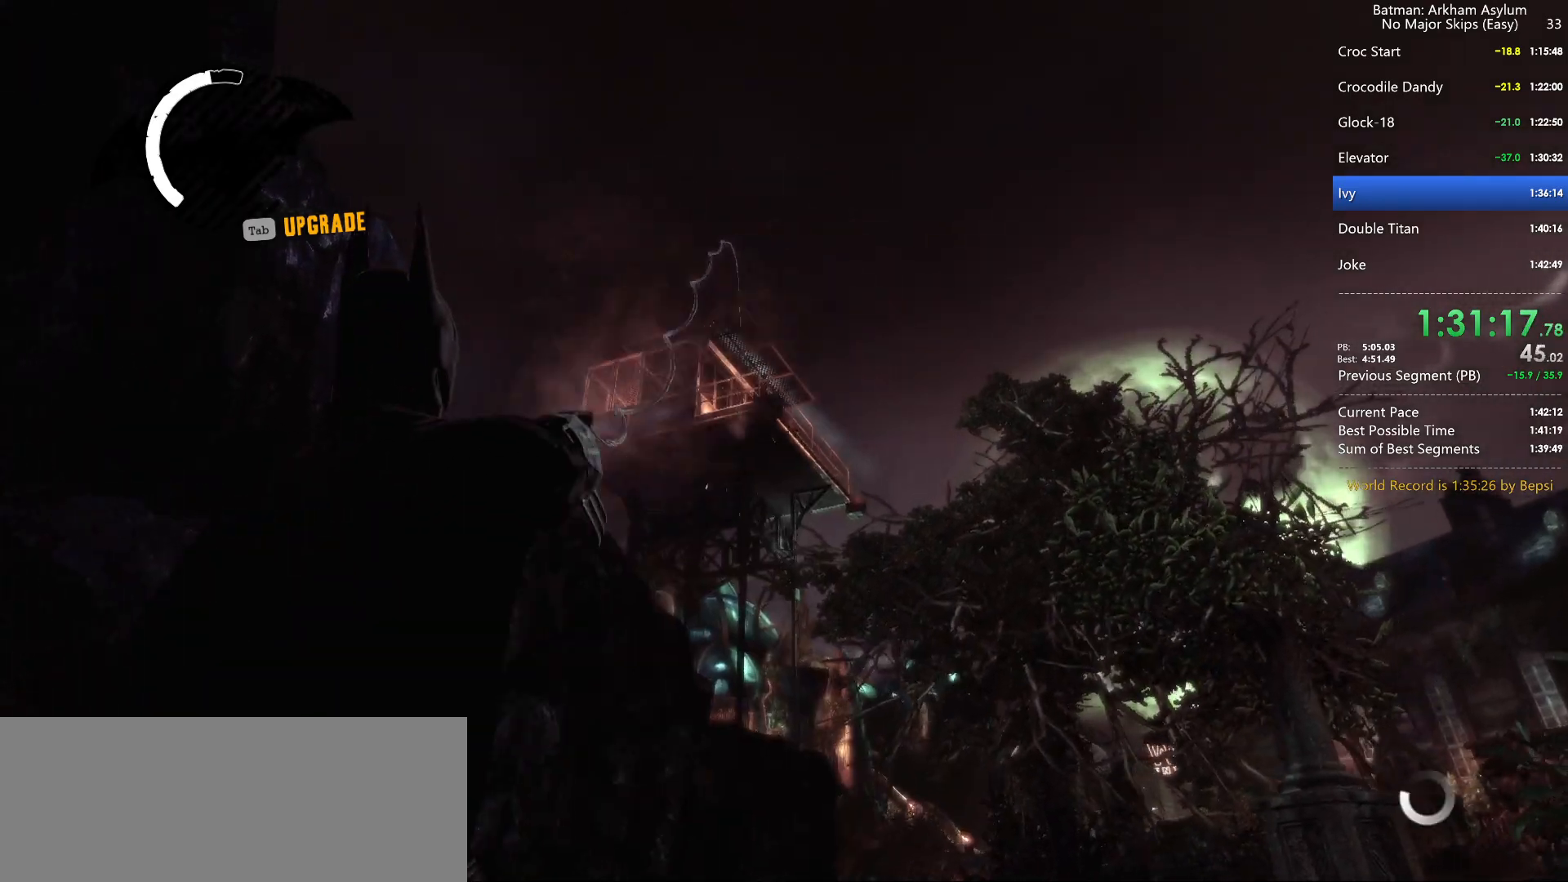
{"keys": ["space", "w"], "mouse": [], "events": []}
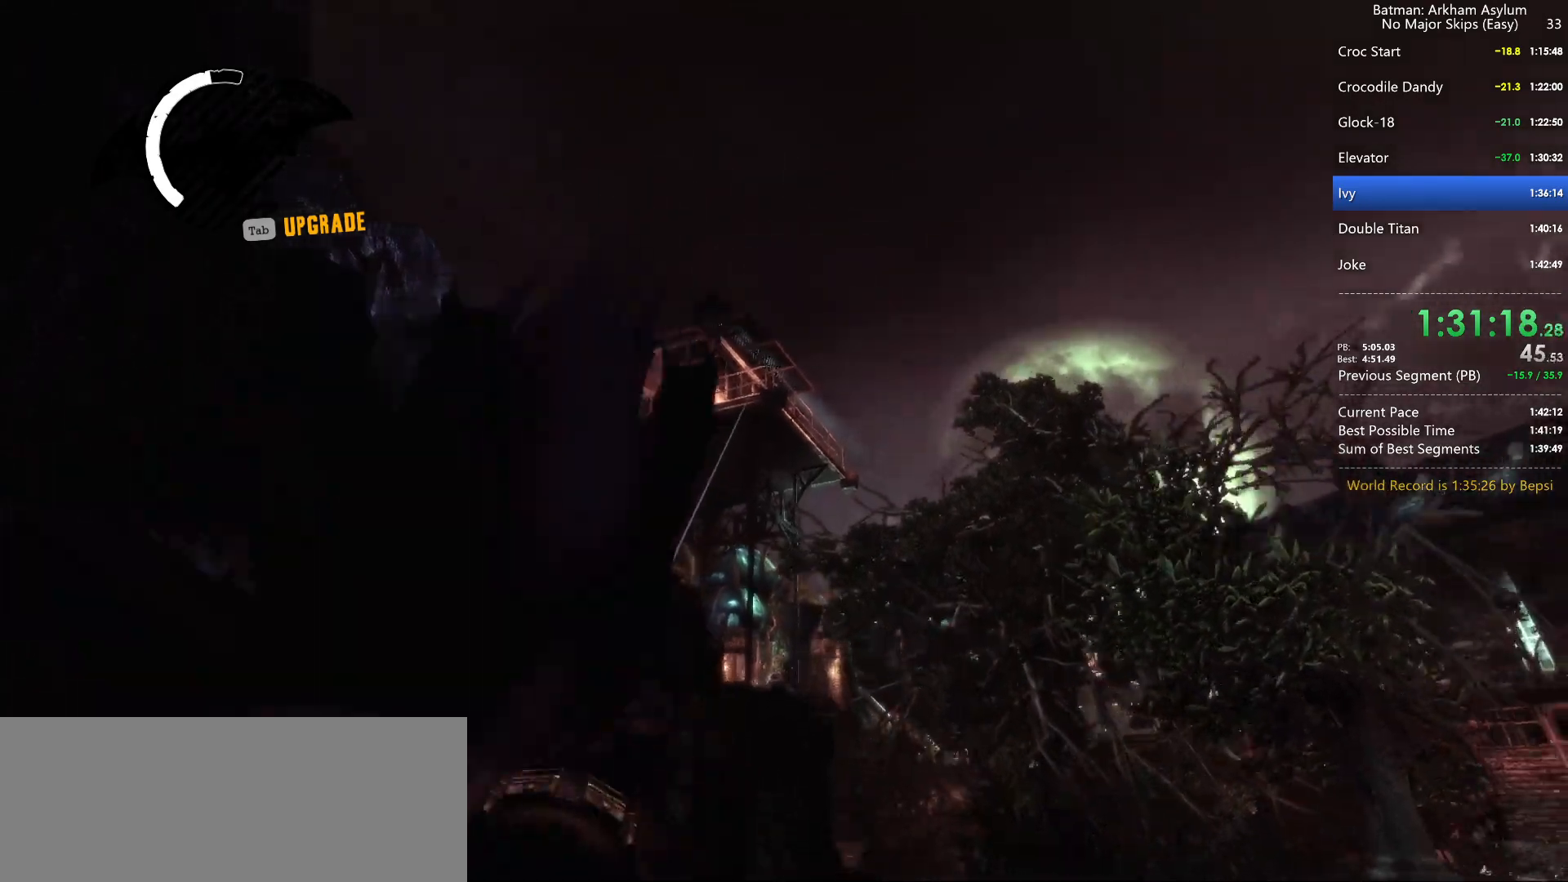
{"keys": ["space", "w"], "mouse": [], "events": [[317, "5", "down"], [400, "5", "up"]]}
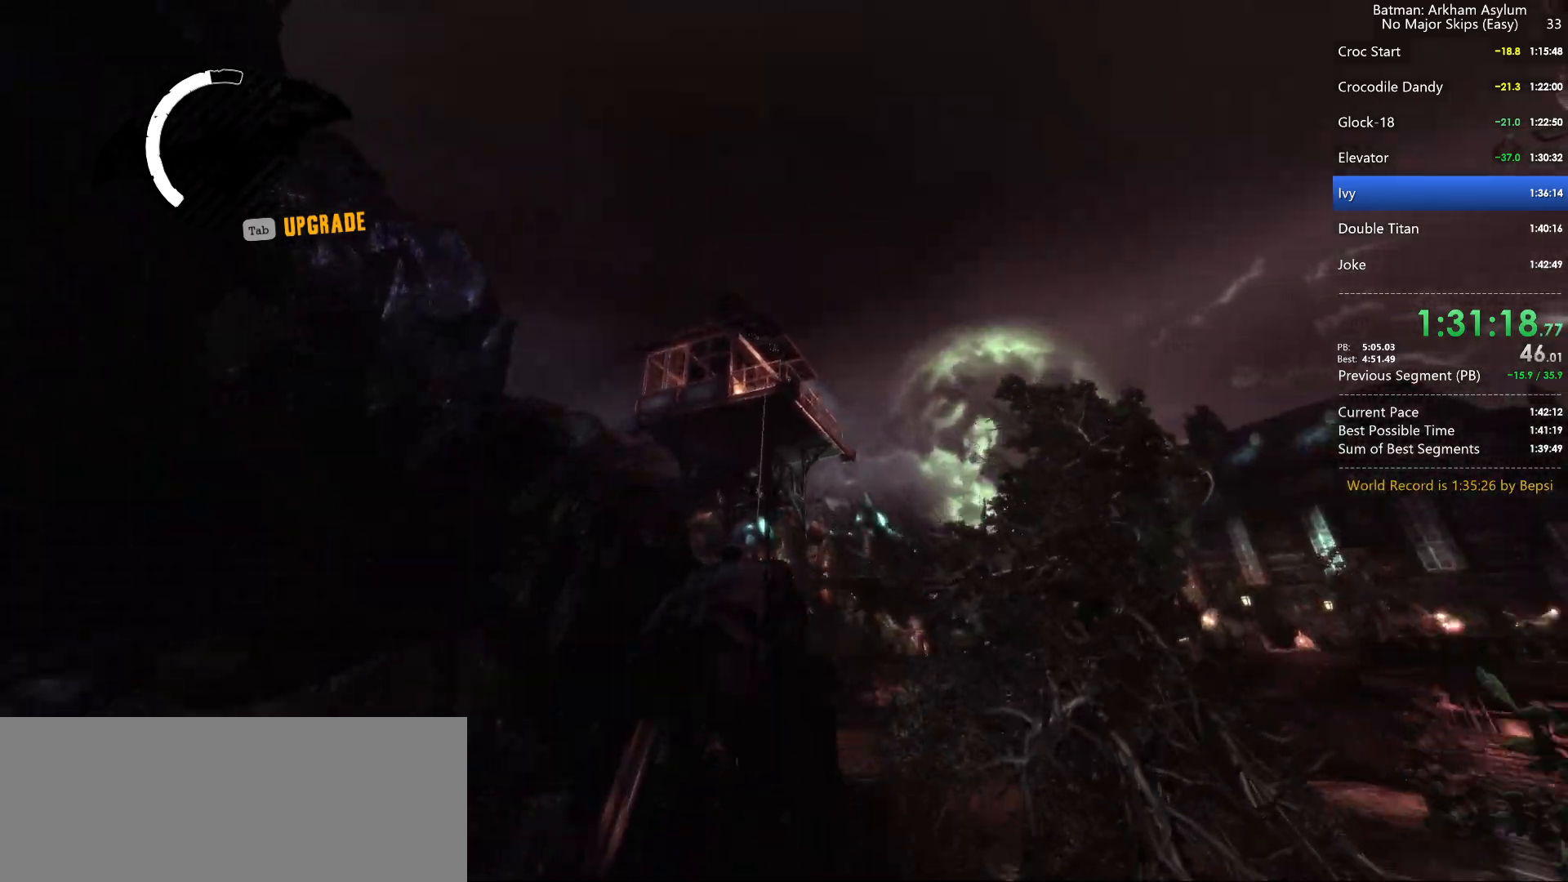
{"keys": ["space", "w"], "mouse": [], "events": []}
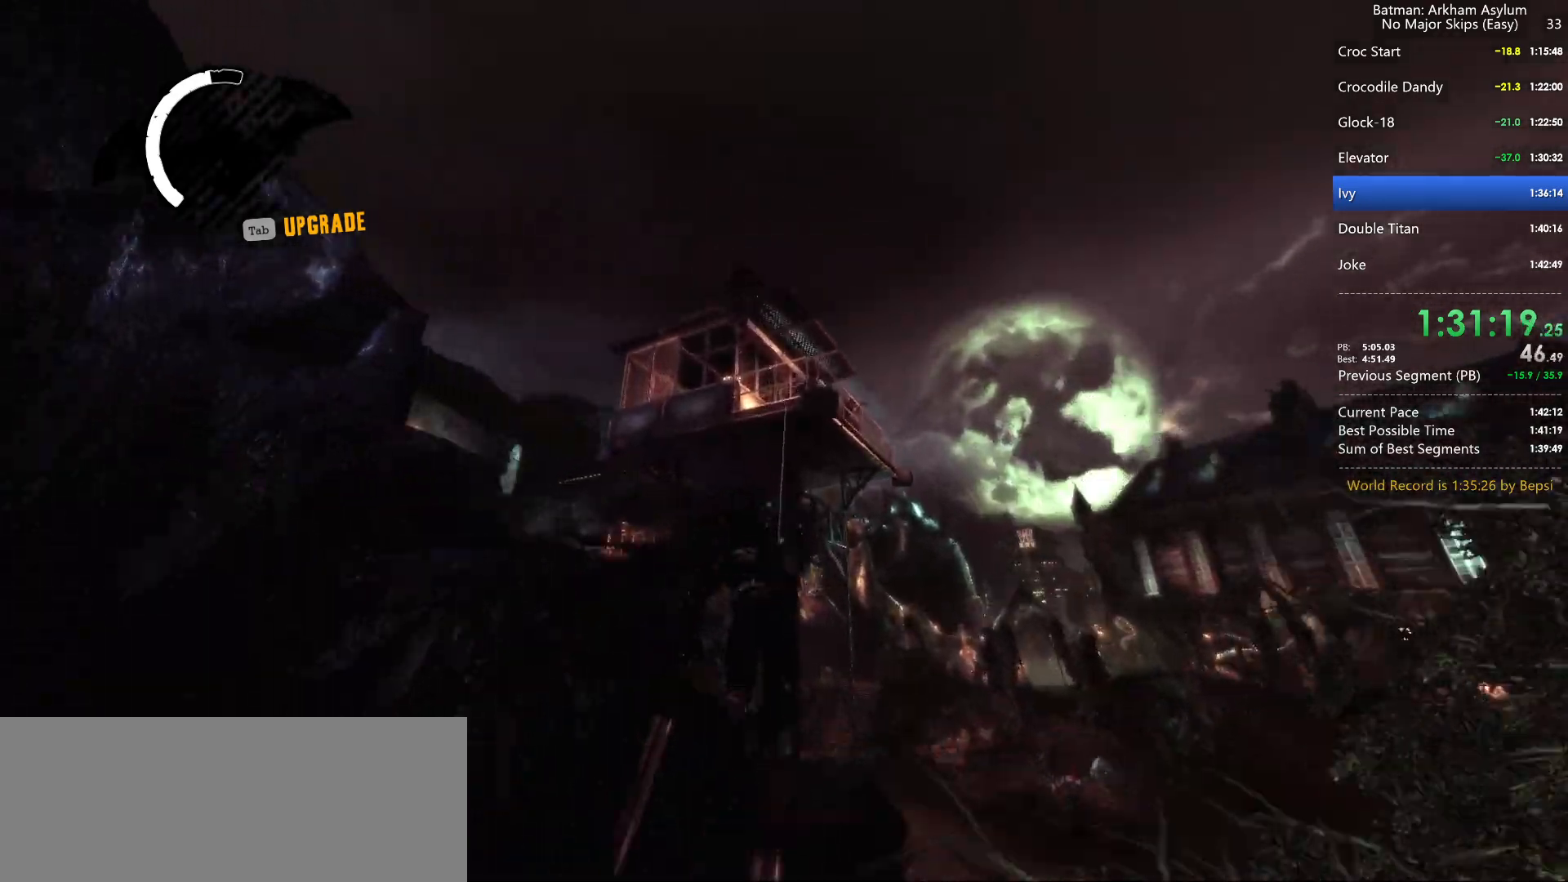
{"keys": ["space", "w"], "mouse": [], "events": []}
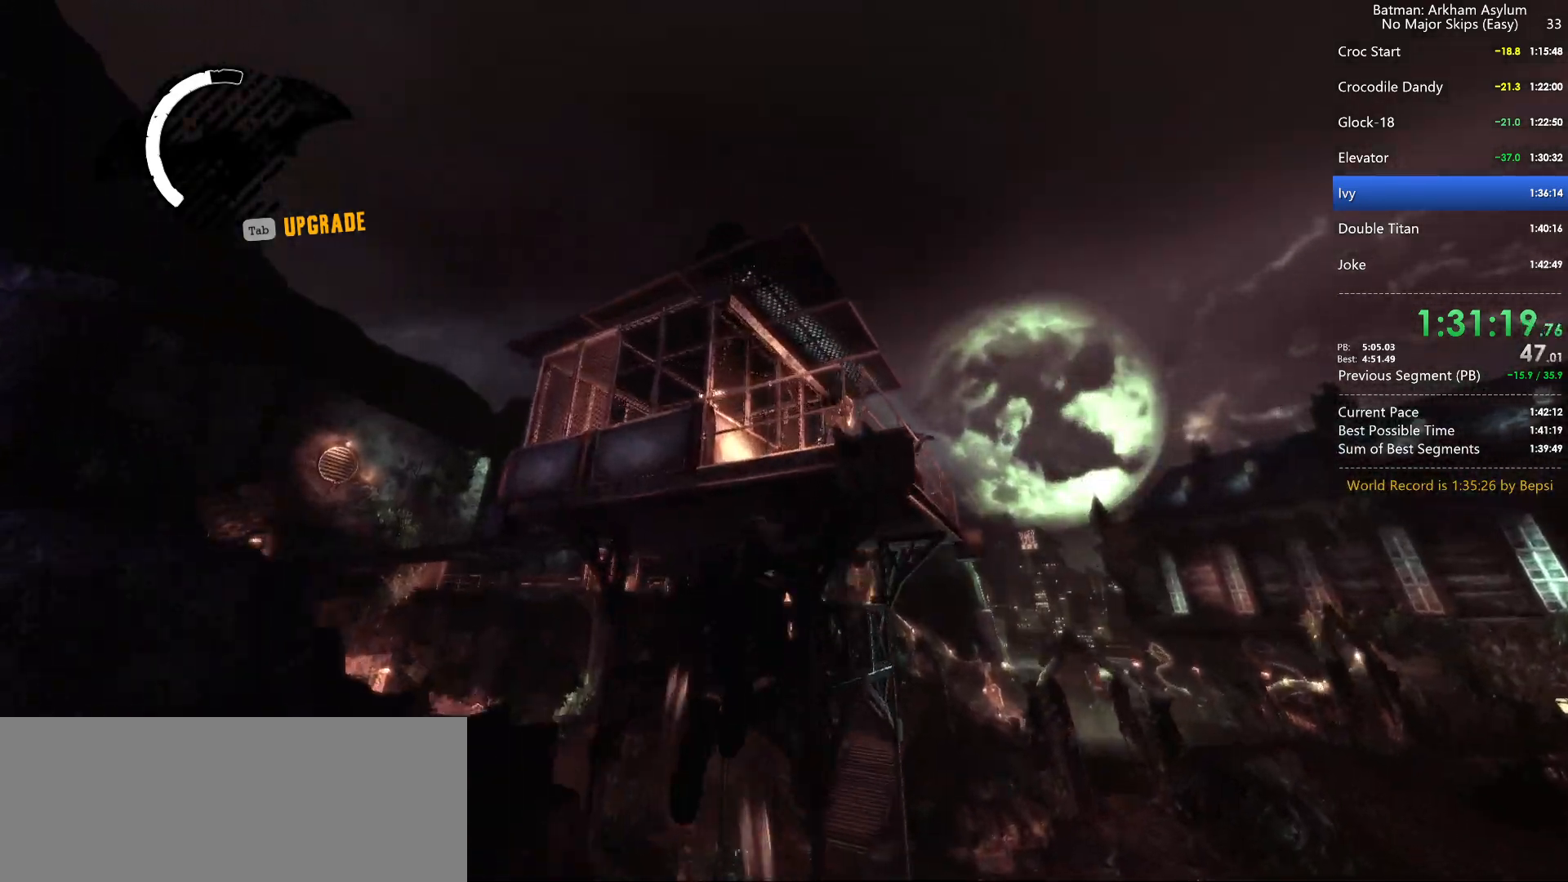
{"keys": ["space", "w"], "mouse": [], "events": [[117, "space", "up"], [167, "space", "down"], [267, "space", "up"], [350, "space", "down"], [450, "space", "up"], [500, "space", "down"]]}
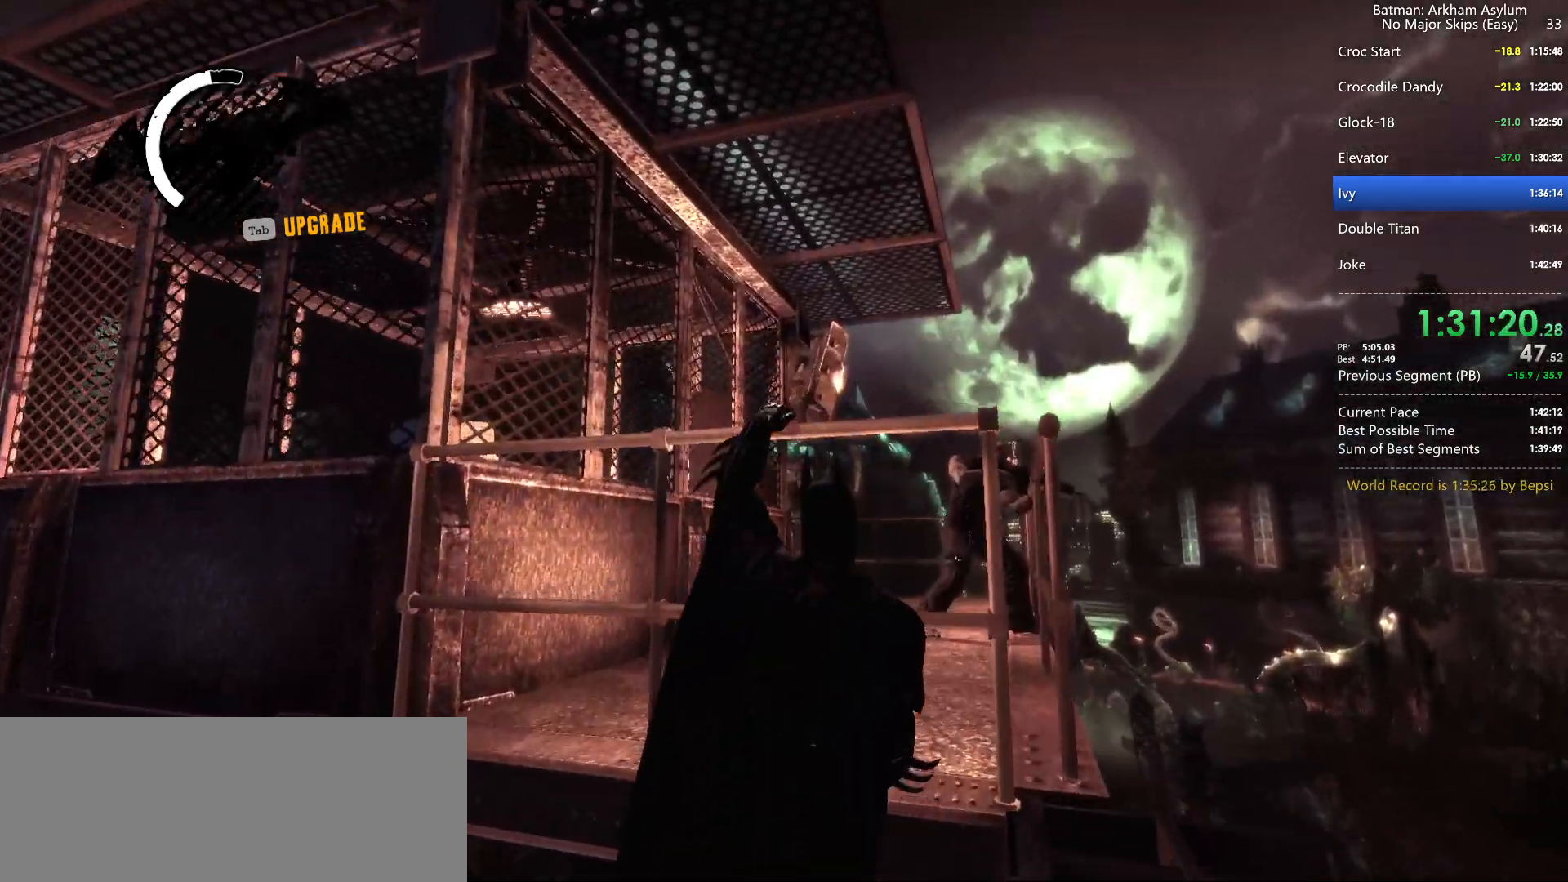
{"keys": ["space", "w"], "mouse": [], "events": []}
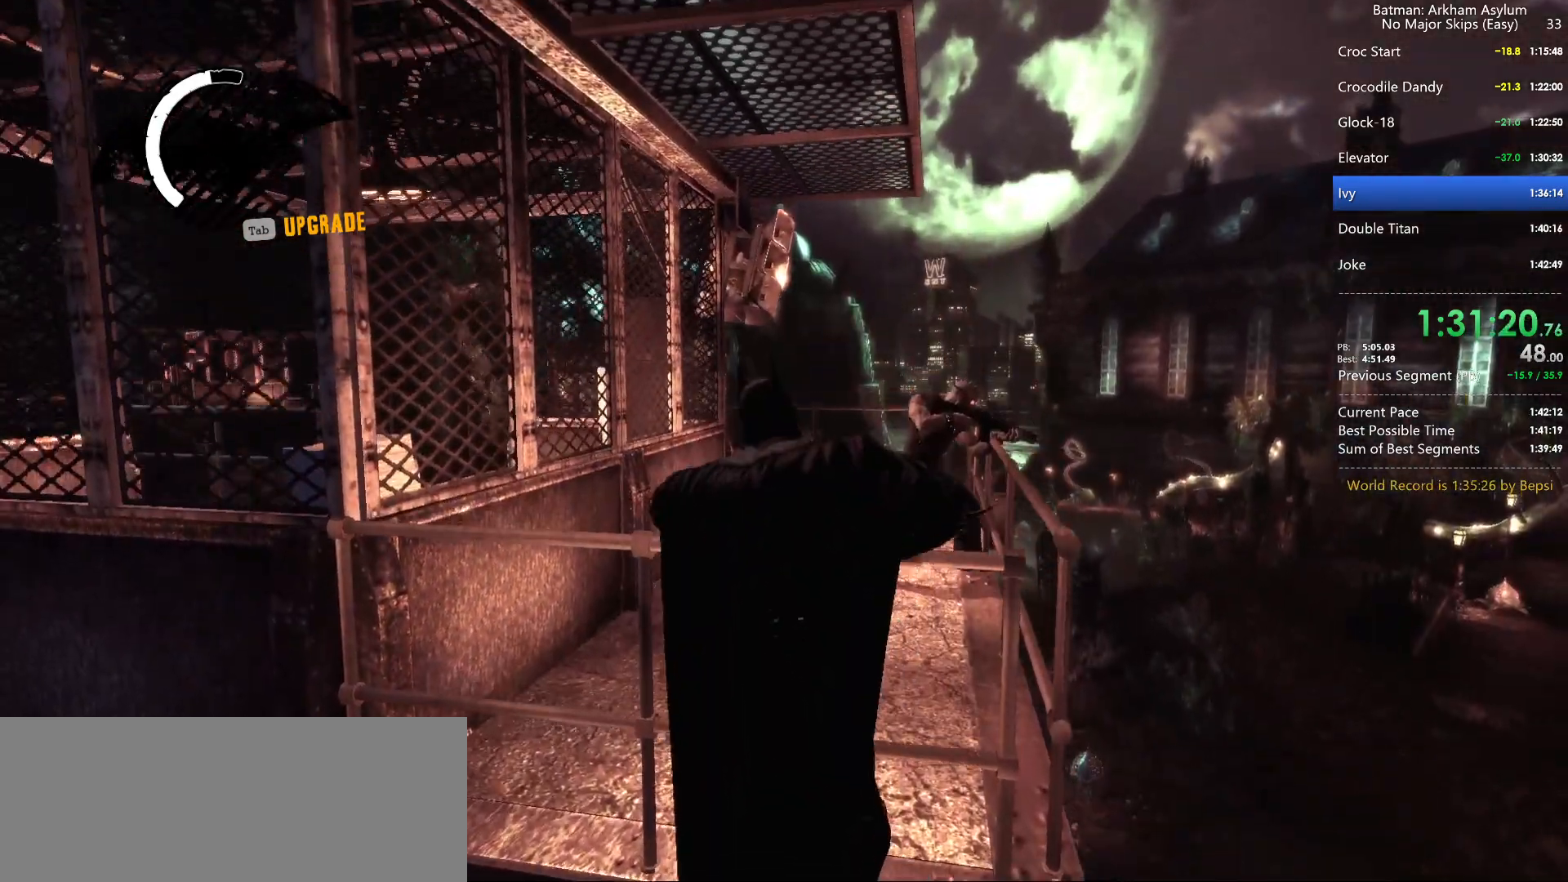
{"keys": ["space", "w"], "mouse": [], "events": []}